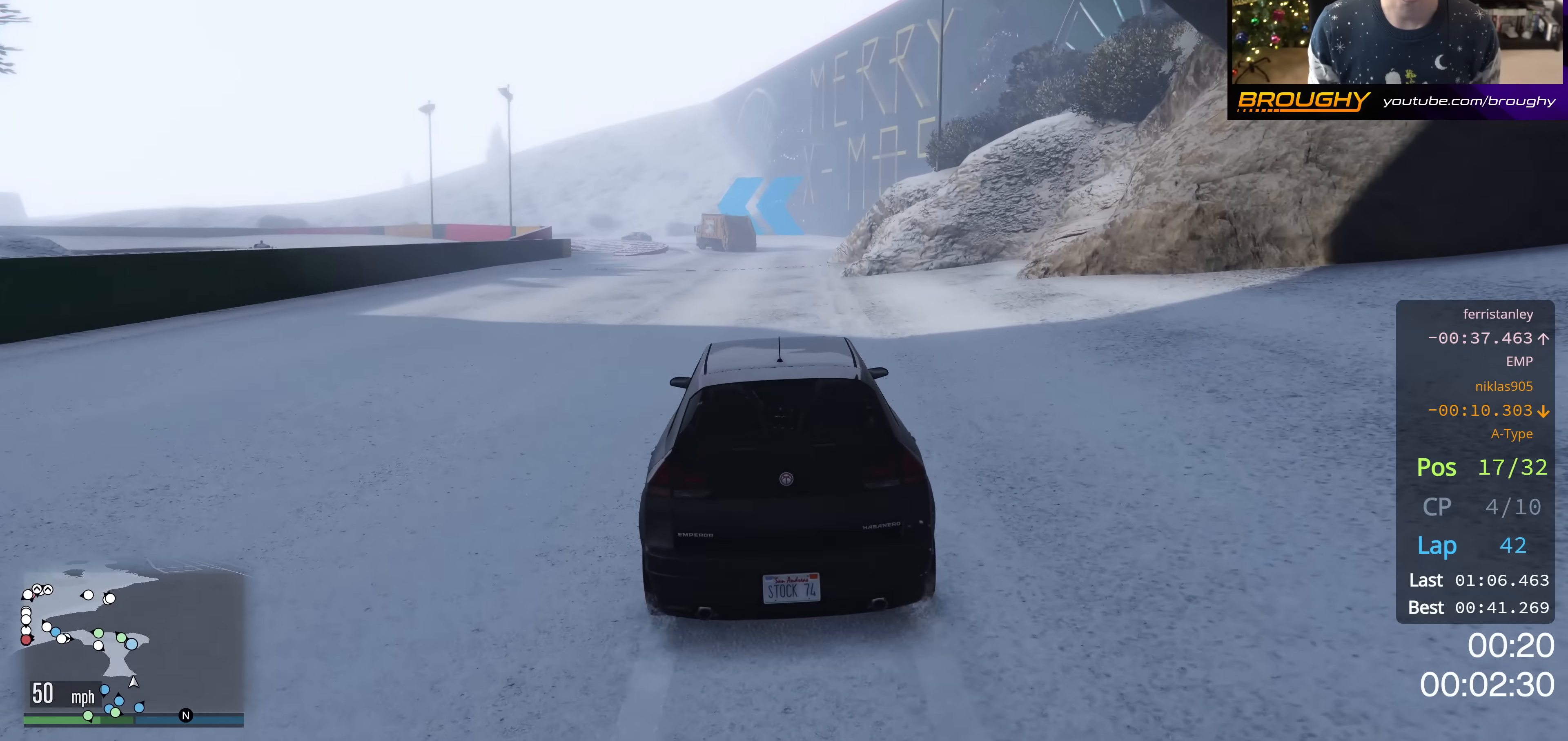
Gameplay with a controller (Xbox layout); each line is a JSON object with the inputs held at the frame after it. "events" lists button and stick changes between this image and that frame as [ms after this image, input, new state], when the widget could be followed in between.
{"buttons": ["R2"], "left_stick": "center", "right_stick": "center", "events": [[17, "left_stick", "right"], [34, "right_stick", "center"], [101, "left_stick", "center"]]}
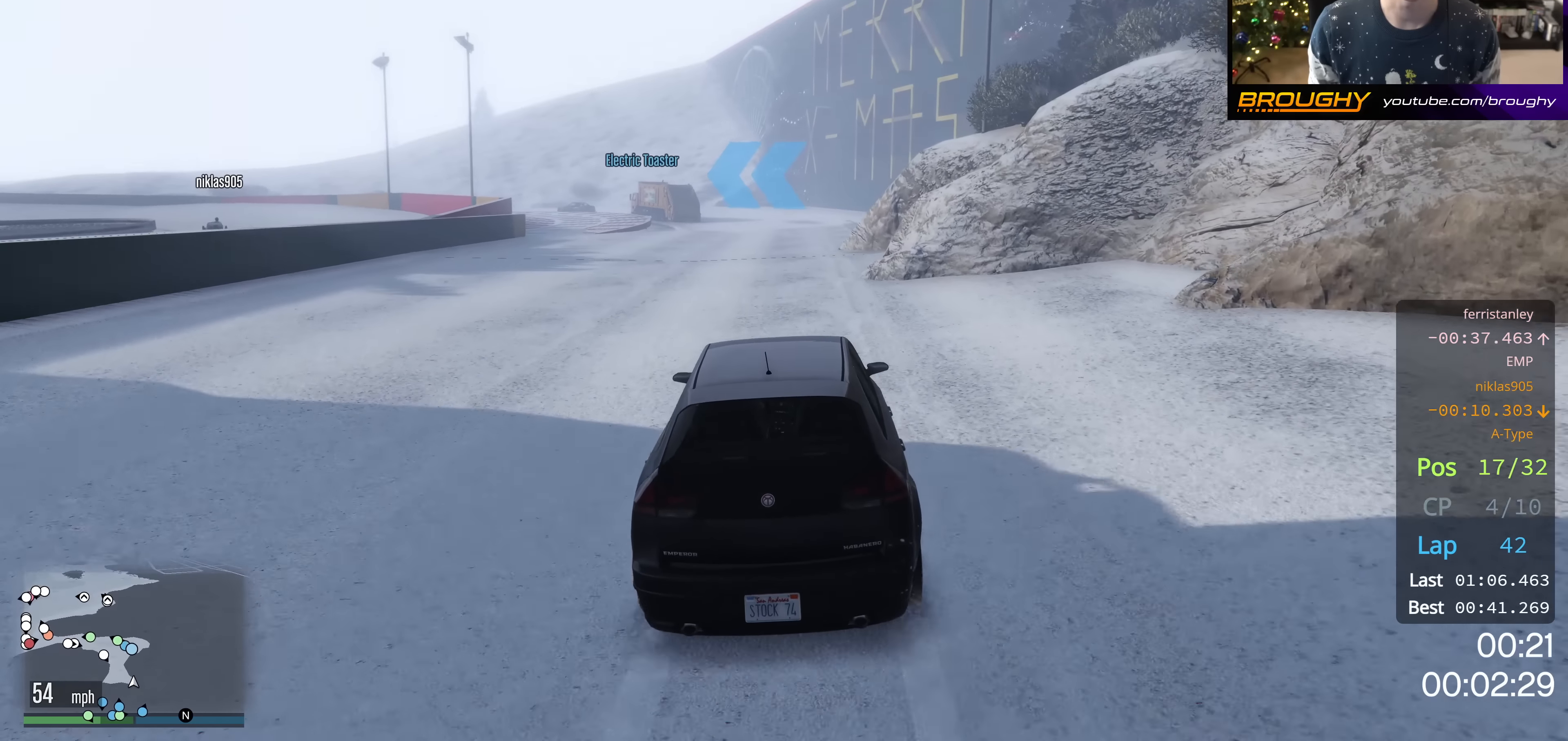
{"buttons": ["R2"], "left_stick": "center", "right_stick": "center", "events": [[184, "left_stick", "up-left"], [301, "left_stick", "center"]]}
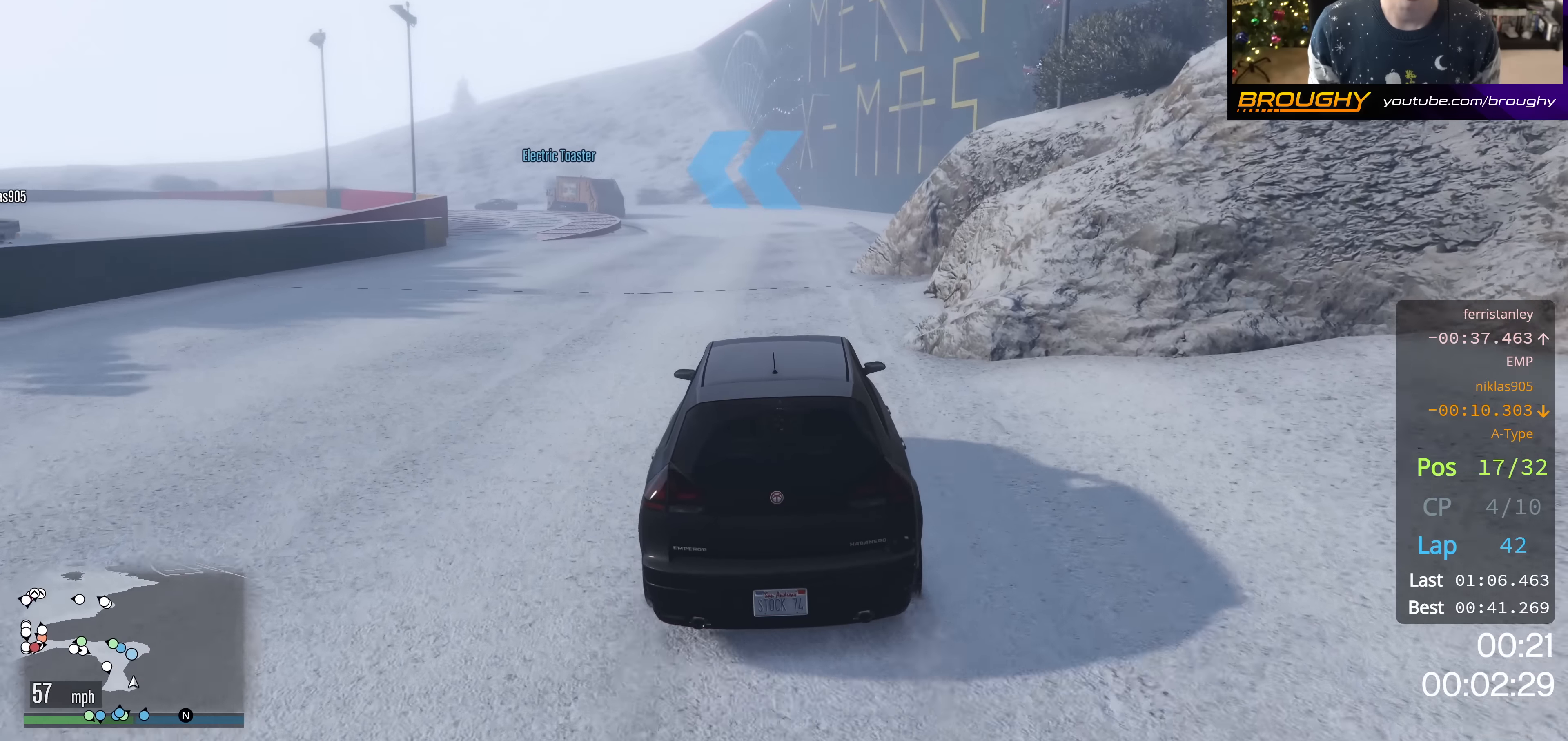
{"buttons": ["R2"], "left_stick": "center", "right_stick": "center", "events": []}
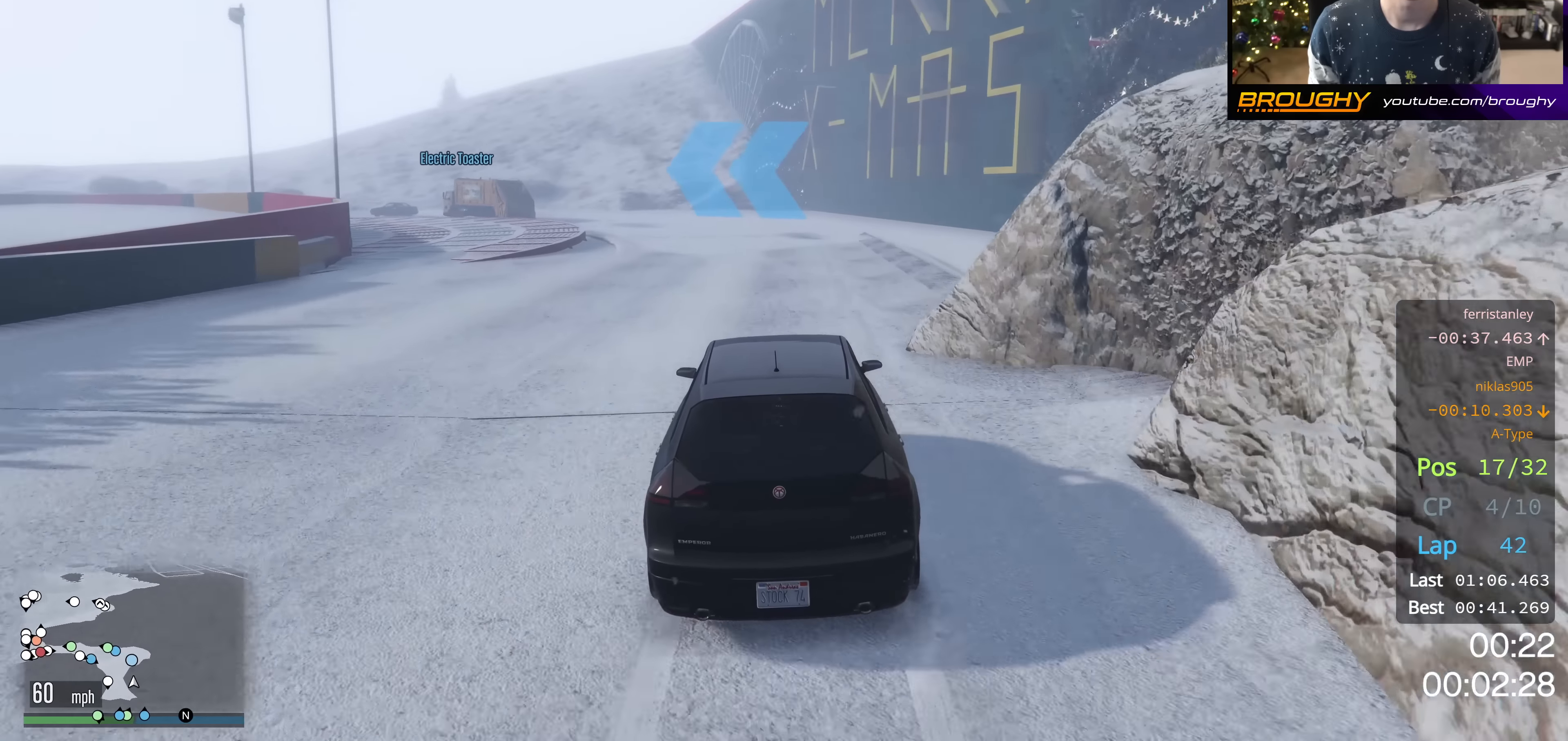
{"buttons": [], "left_stick": "center", "right_stick": "center", "events": [[150, "L2", "down"], [167, "left_stick", "up-left"], [234, "R2", "up"], [351, "left_stick", "center"], [451, "L2", "up"]]}
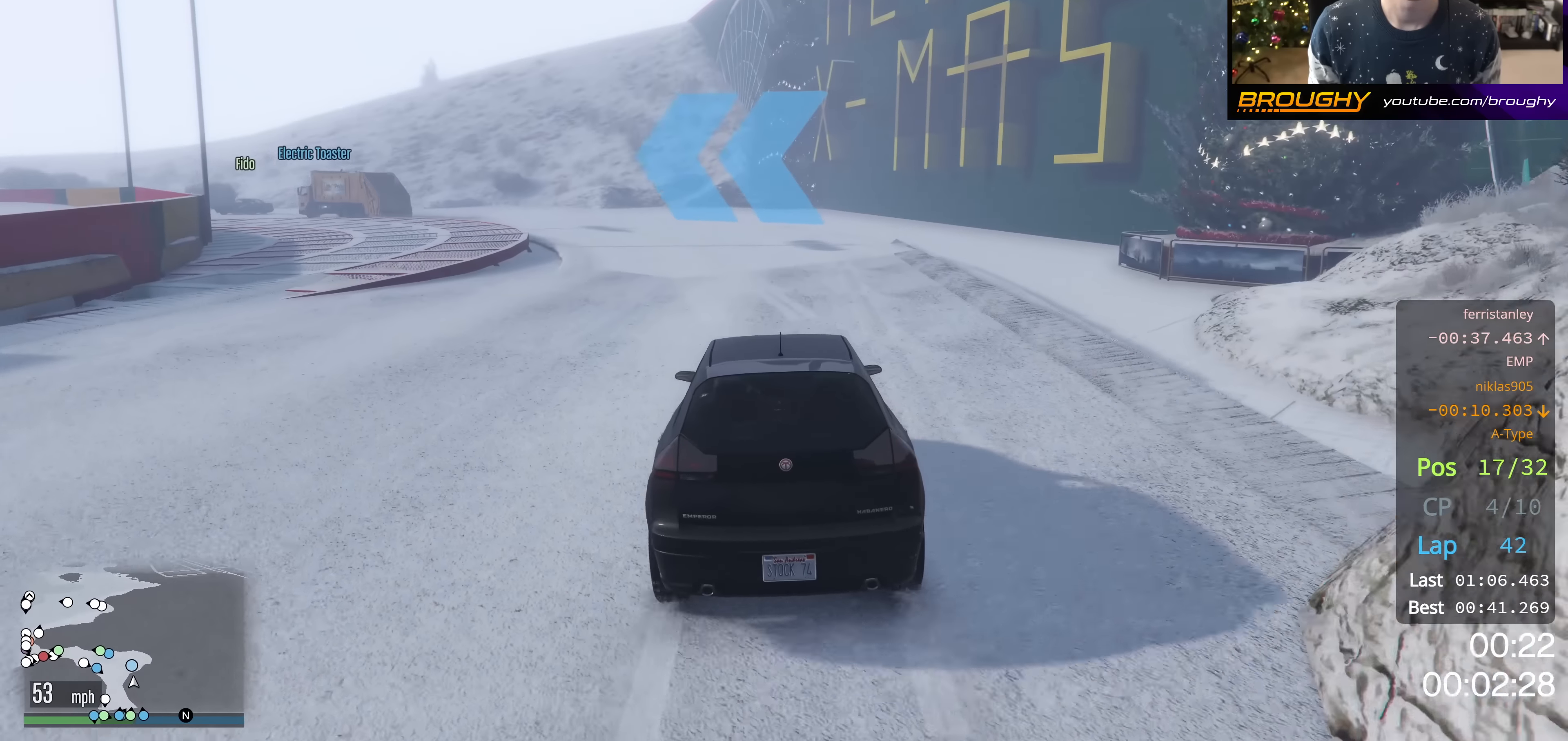
{"buttons": ["R2"], "left_stick": "up-left", "right_stick": "left", "events": [[50, "left_stick", "up-left"], [217, "left_stick", "center"], [217, "right_stick", "left"], [233, "R2", "down"], [350, "left_stick", "up-left"]]}
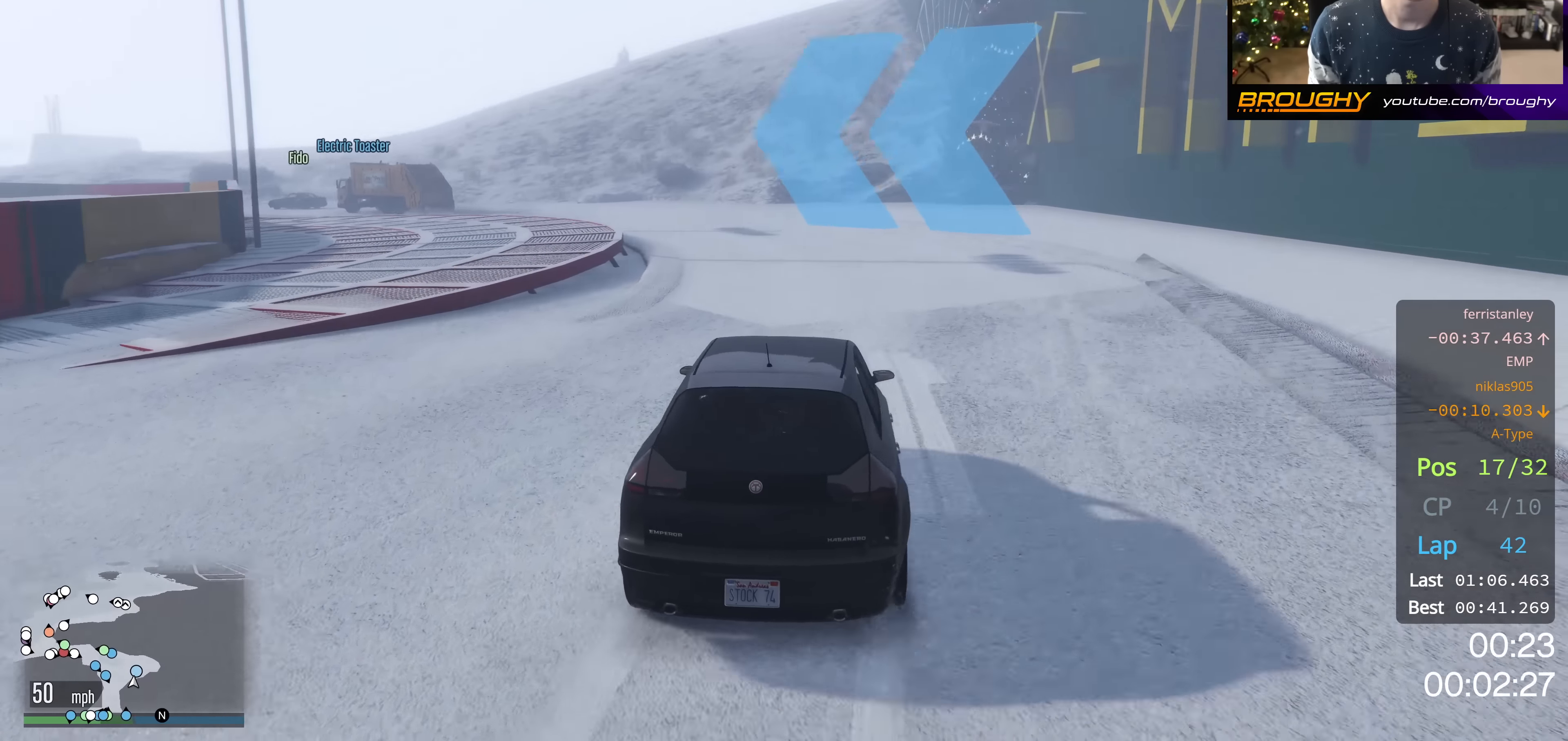
{"buttons": ["R2"], "left_stick": "center", "right_stick": "left", "events": [[17, "left_stick", "center"], [50, "R2", "up"], [84, "left_stick", "up-left"], [217, "left_stick", "center"], [334, "left_stick", "up-left"], [484, "left_stick", "center"], [501, "R2", "down"]]}
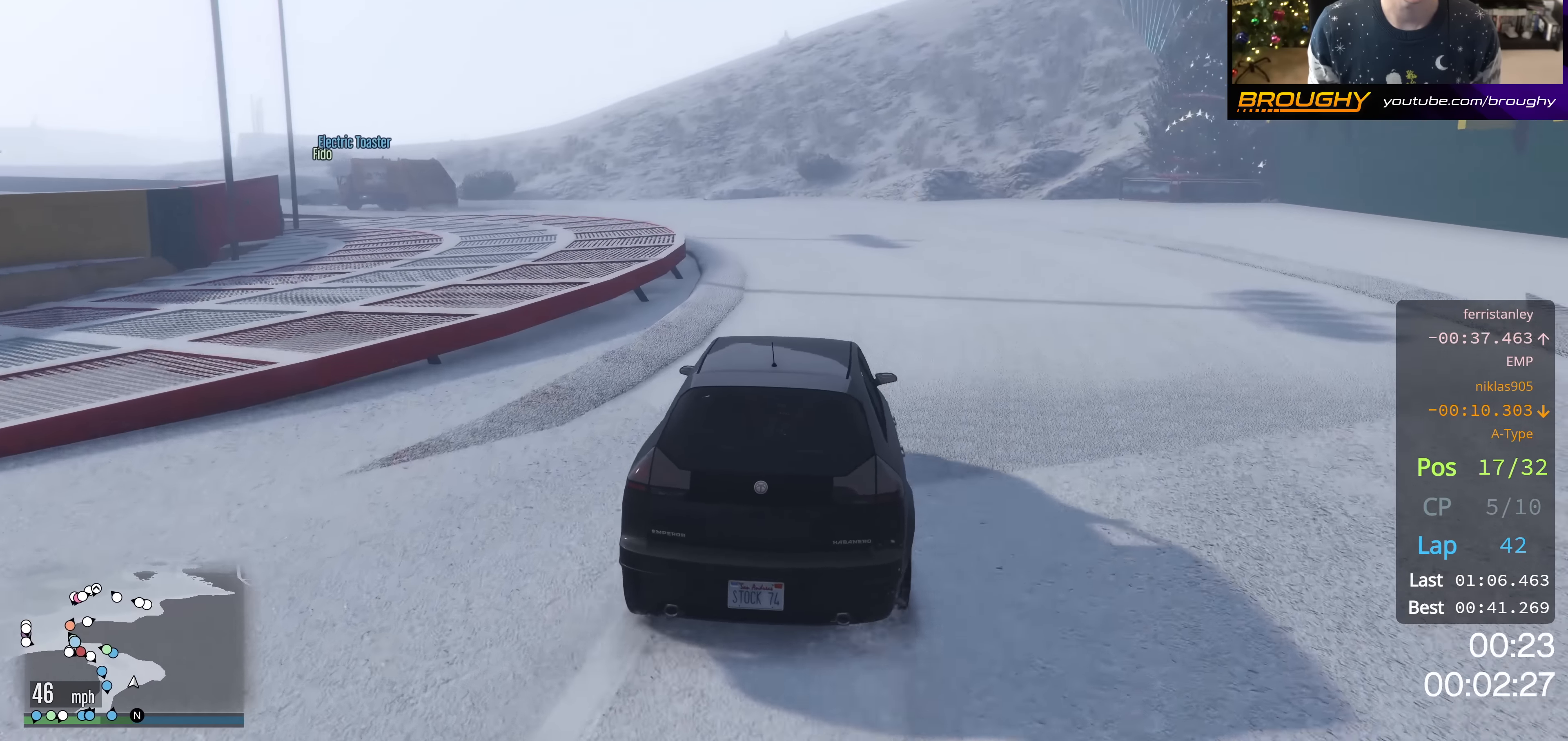
{"buttons": ["R2"], "left_stick": "up-left", "right_stick": "left", "events": [[484, "left_stick", "up-left"]]}
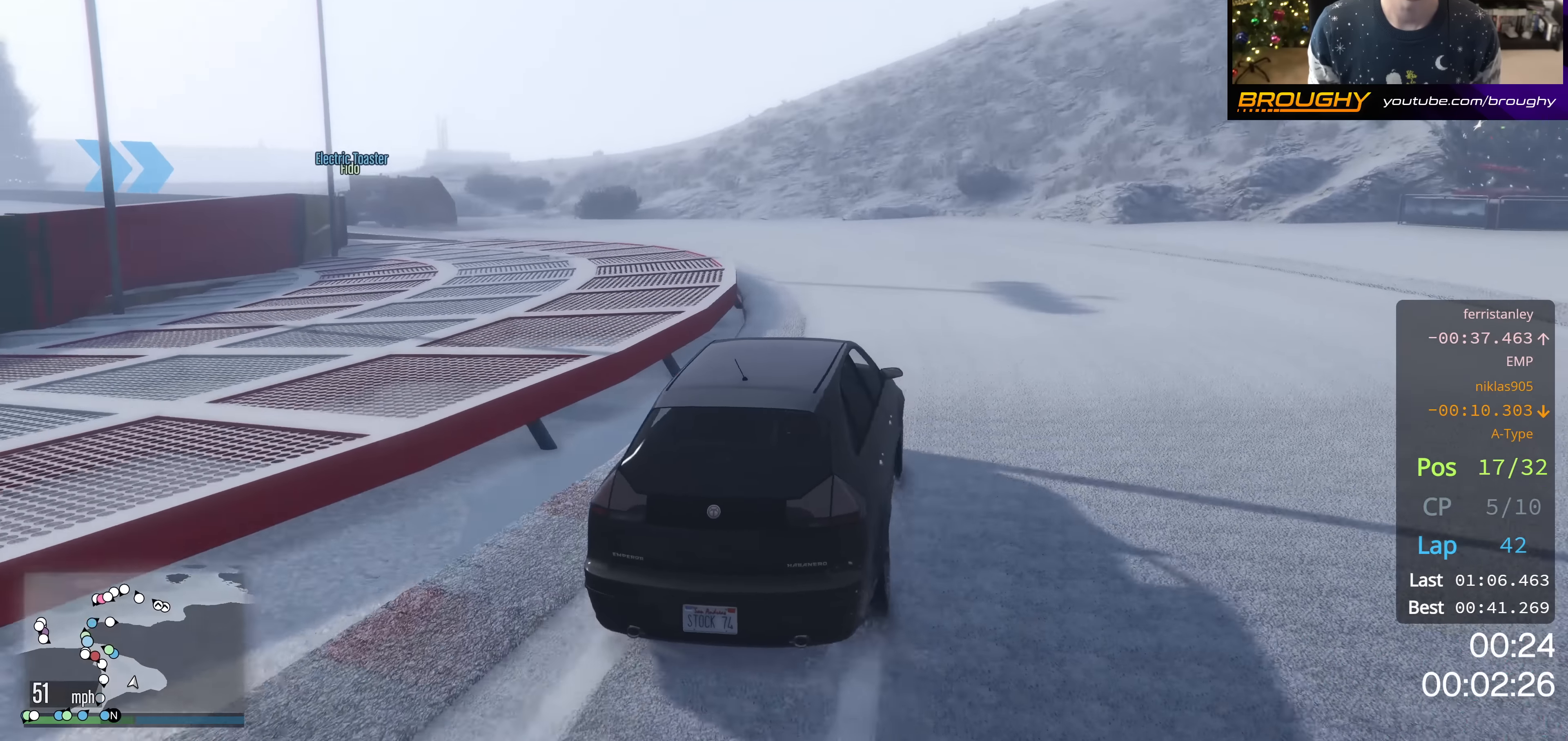
{"buttons": [], "left_stick": "up-left", "right_stick": "left", "events": [[50, "R2", "up"], [134, "left_stick", "center"], [200, "left_stick", "up-left"]]}
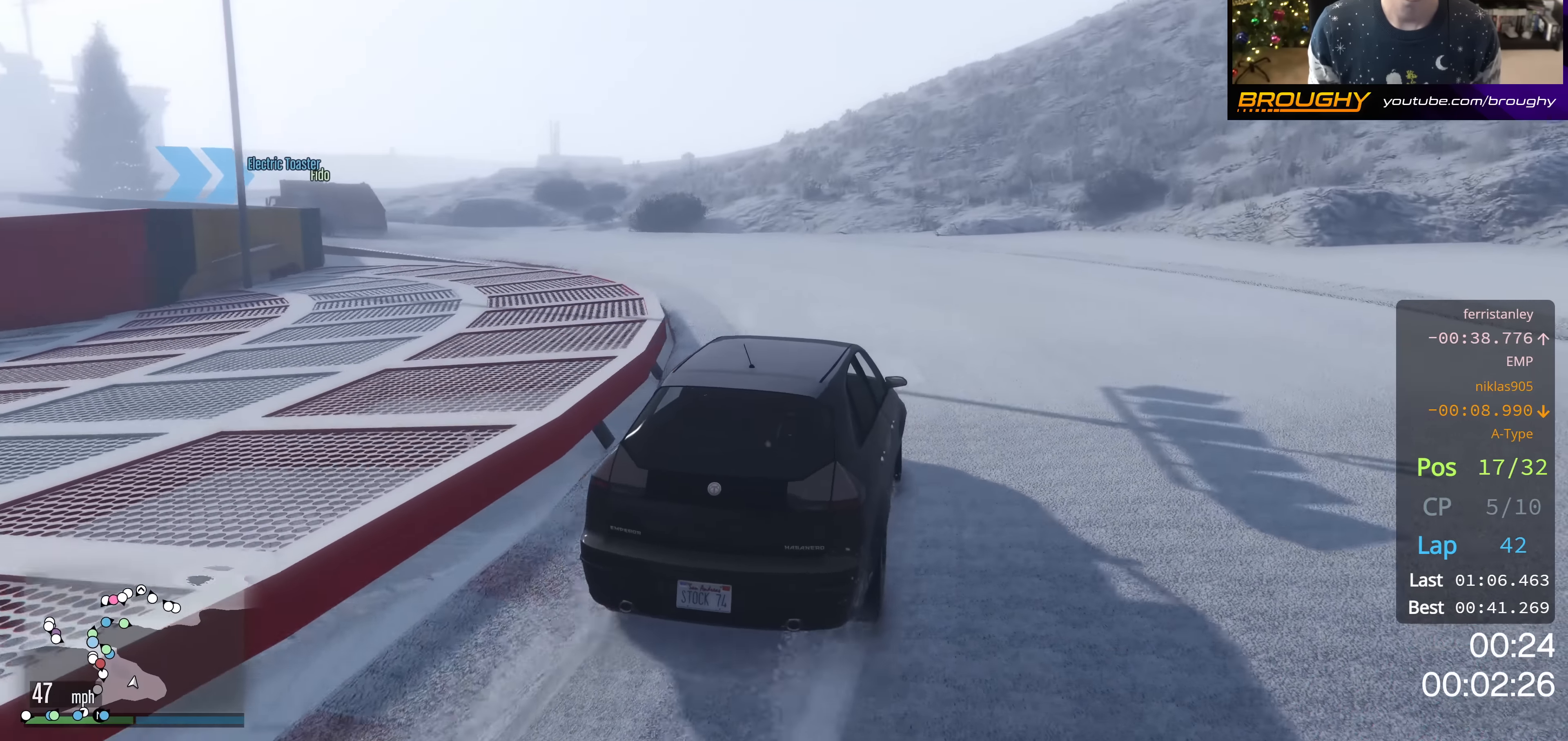
{"buttons": ["R2"], "left_stick": "up-left", "right_stick": "left", "events": [[100, "left_stick", "center"], [200, "left_stick", "up-left"], [500, "R2", "down"]]}
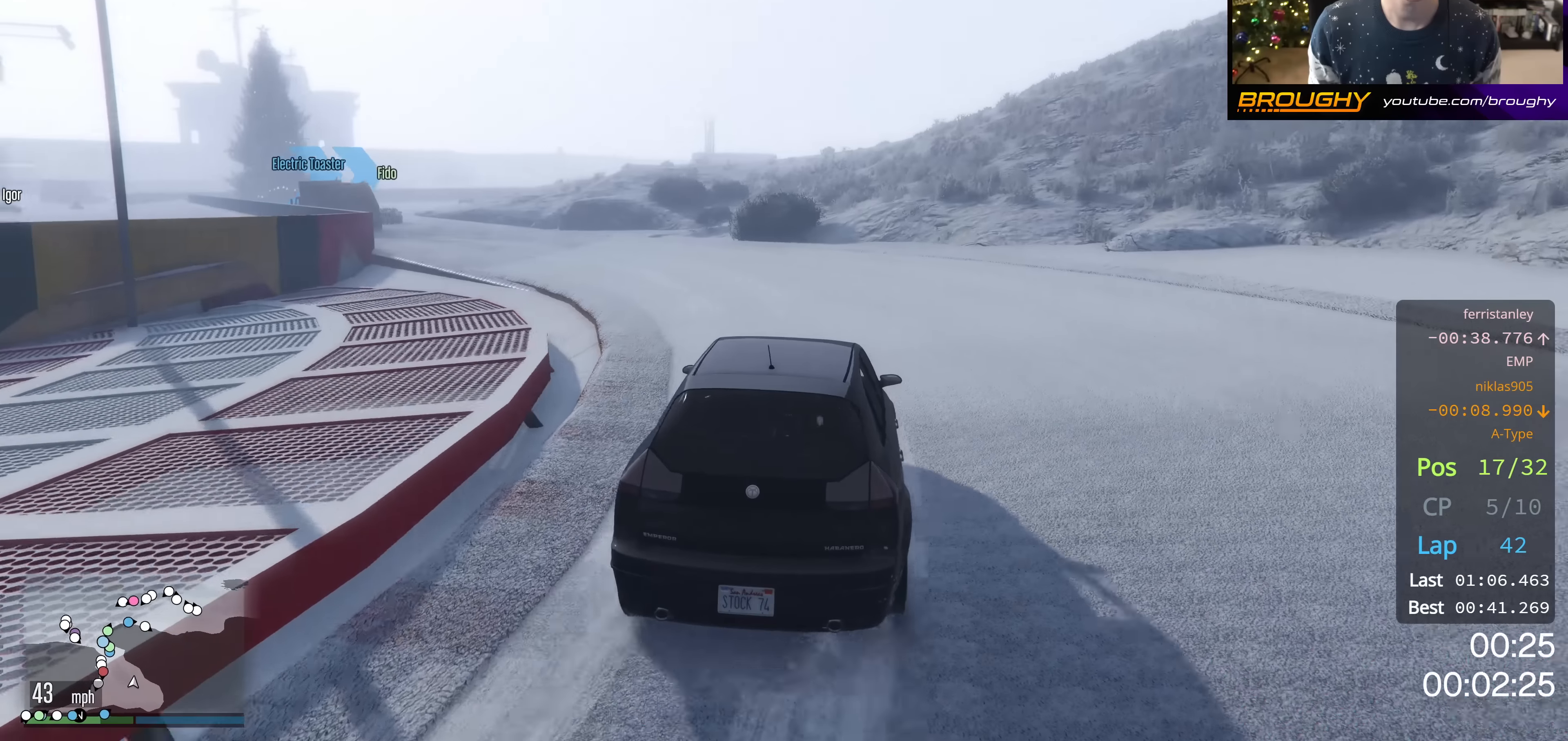
{"buttons": ["R2"], "left_stick": "up-left", "right_stick": "left", "events": [[16, "left_stick", "center"], [166, "left_stick", "up-left"], [350, "left_stick", "center"], [433, "left_stick", "up-left"]]}
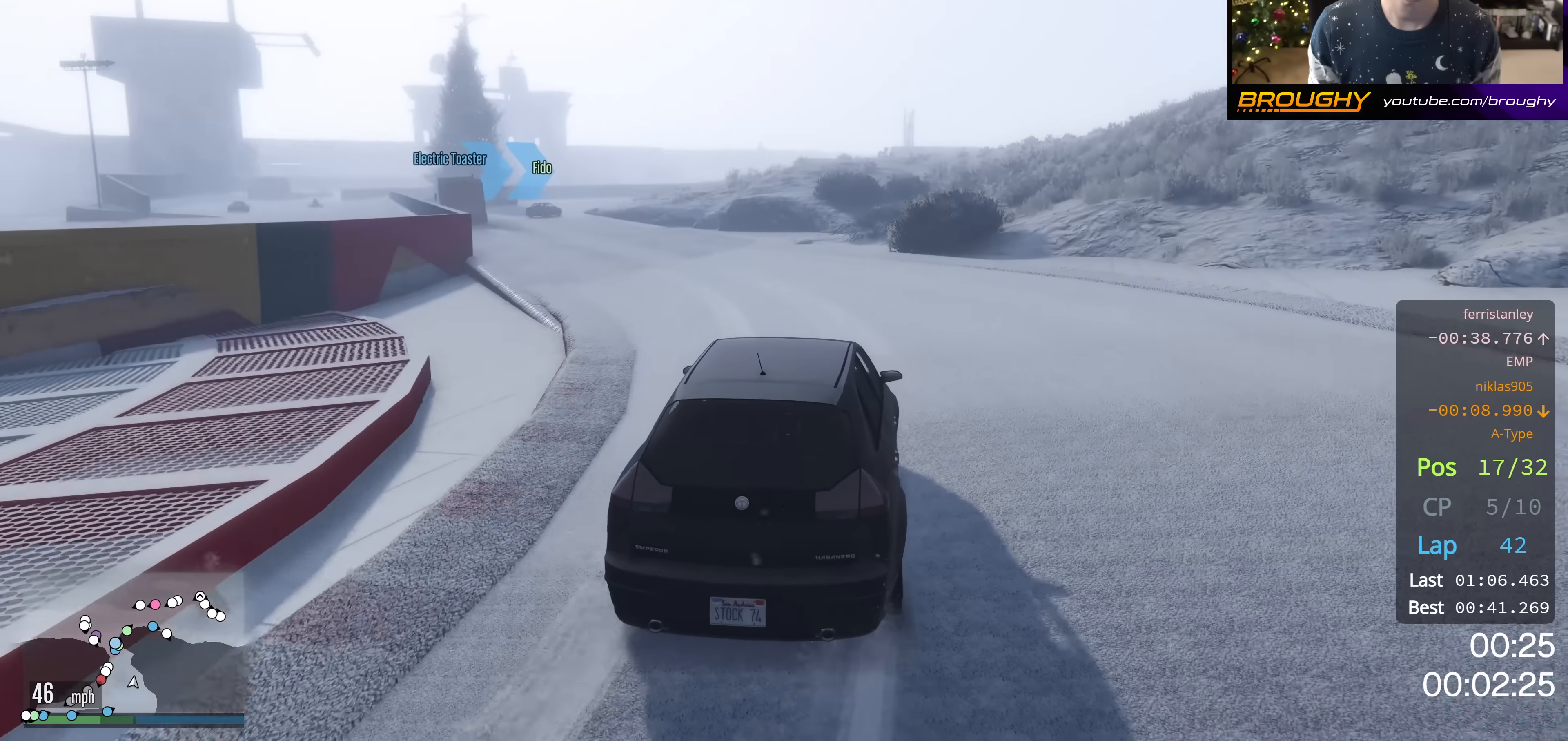
{"buttons": ["R2"], "left_stick": "up-left", "right_stick": "left", "events": [[117, "left_stick", "center"], [217, "left_stick", "up-left"], [384, "left_stick", "center"], [484, "left_stick", "up-left"]]}
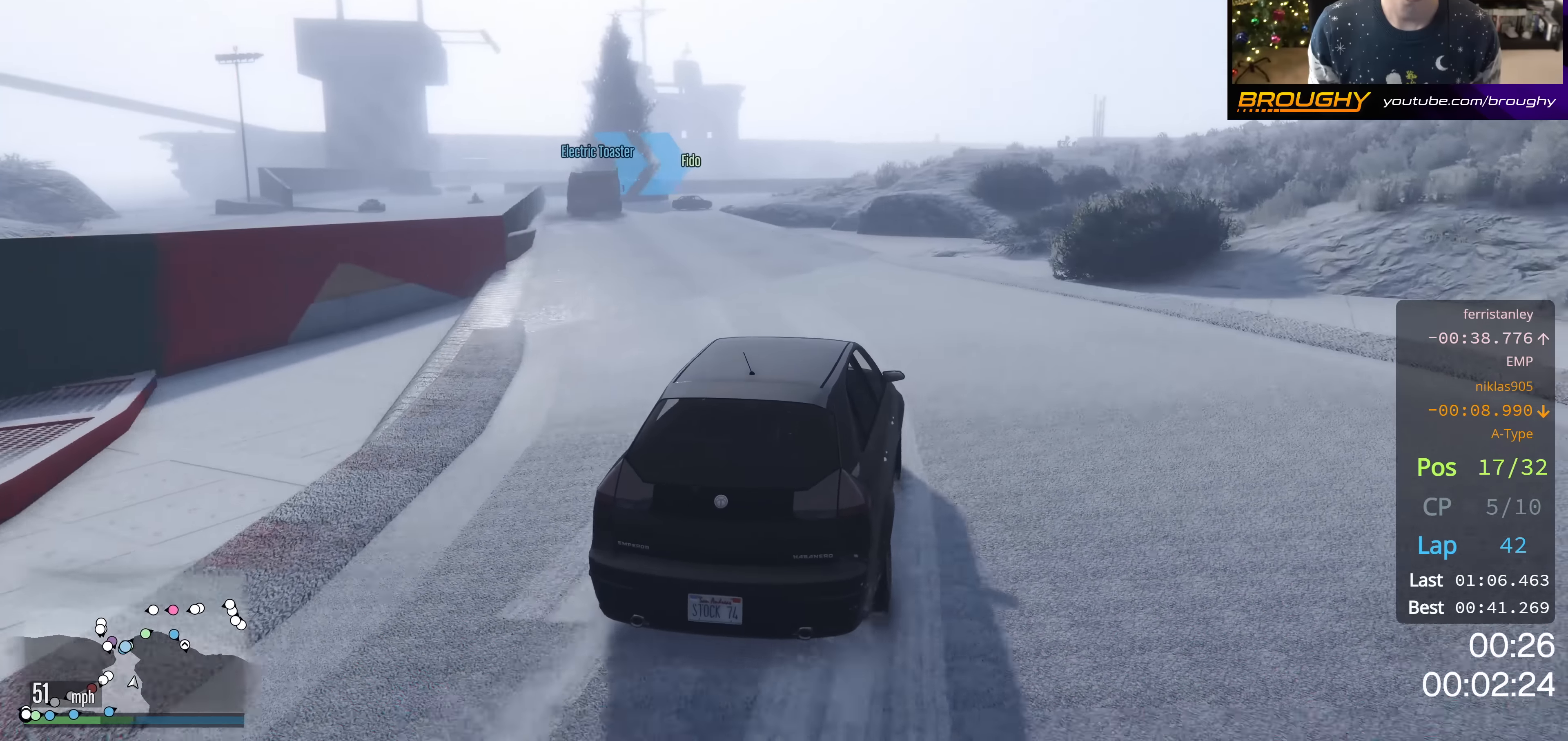
{"buttons": ["R2"], "left_stick": "center", "right_stick": "left", "events": [[150, "left_stick", "center"], [250, "left_stick", "up-left"], [450, "left_stick", "center"]]}
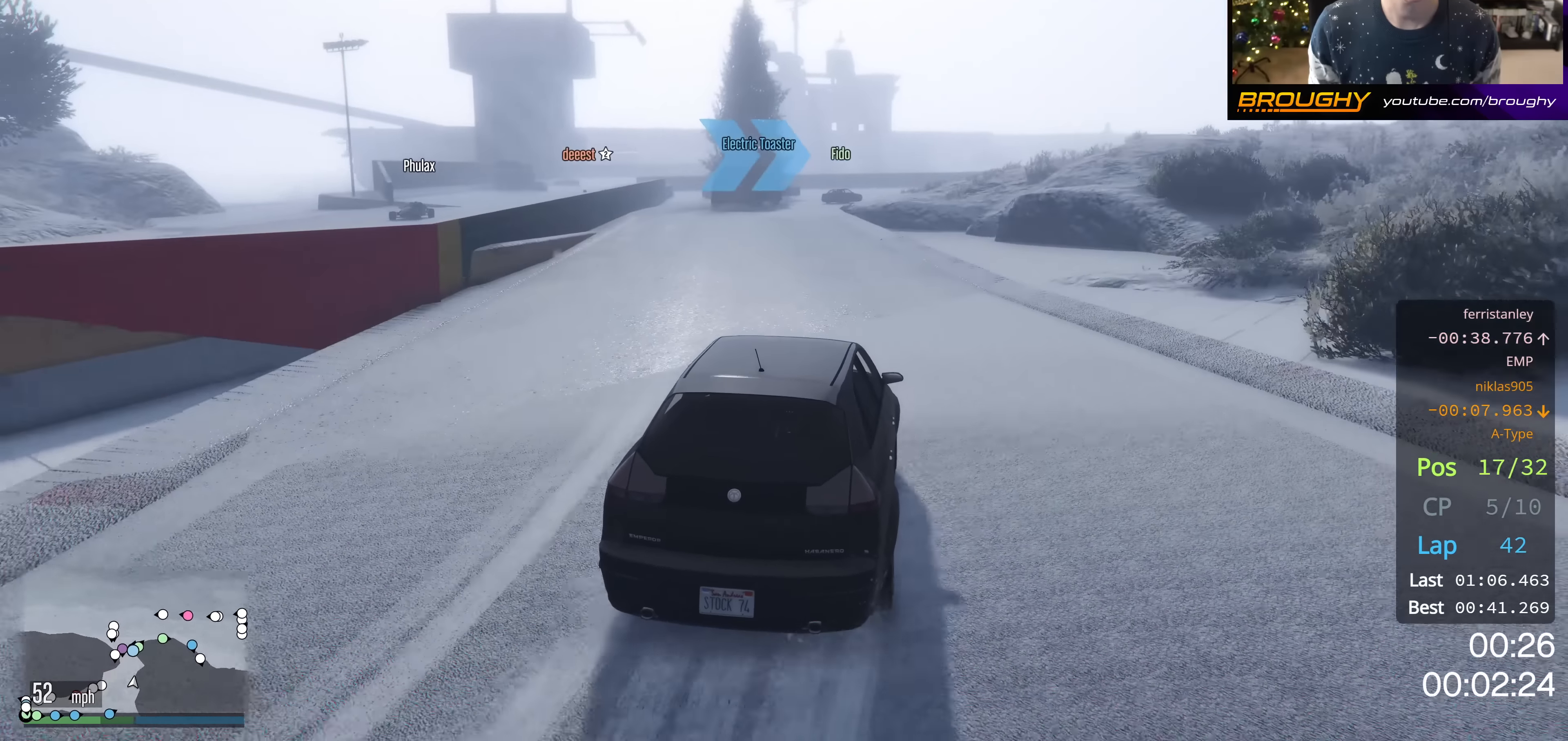
{"buttons": ["R2"], "left_stick": "center", "right_stick": "up-left", "events": [[33, "left_stick", "up-left"], [184, "left_stick", "center"], [284, "left_stick", "up-left"], [350, "right_stick", "up-left"], [467, "left_stick", "center"]]}
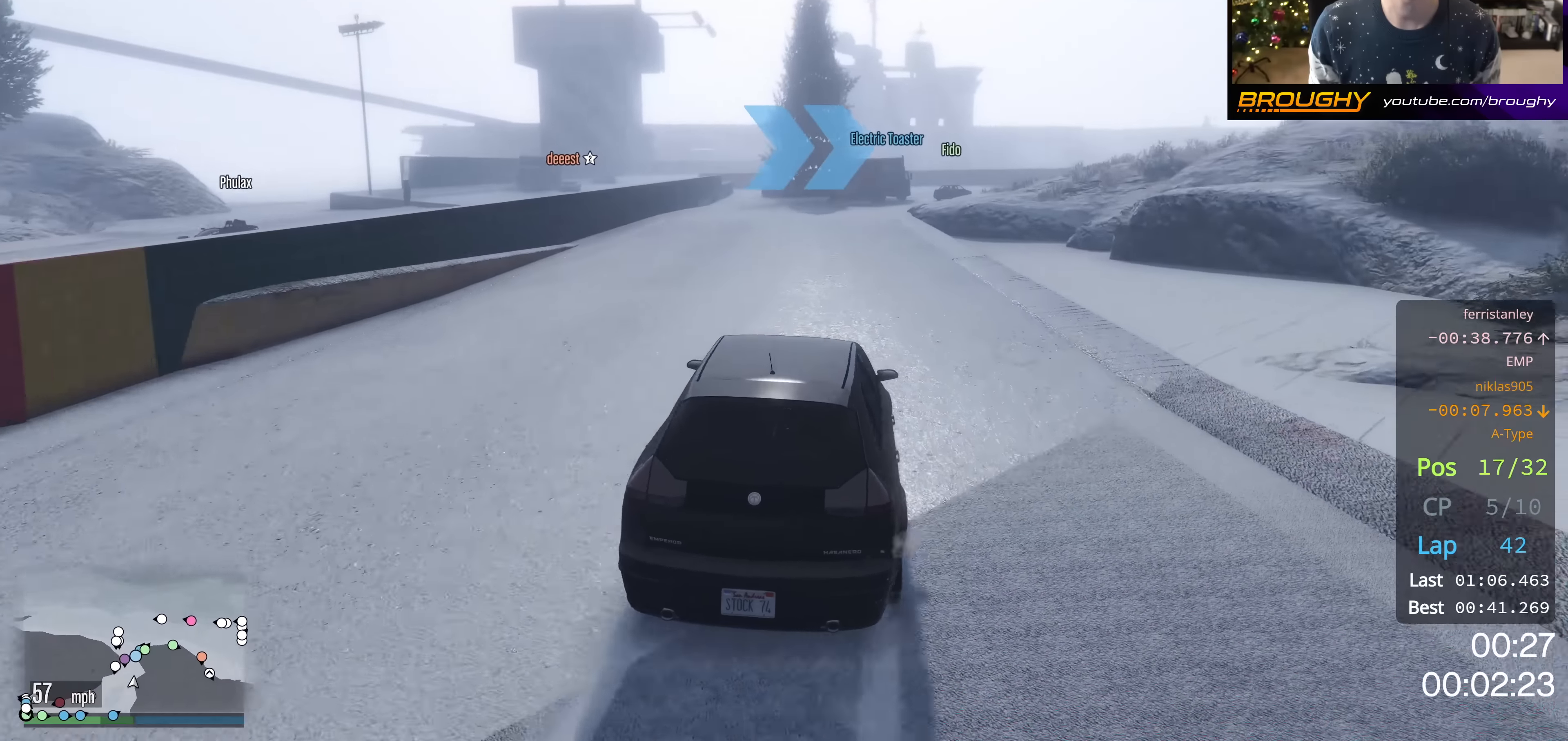
{"buttons": ["R2"], "left_stick": "center", "right_stick": "center", "events": [[50, "left_stick", "up-left"], [150, "right_stick", "center"], [217, "left_stick", "center"]]}
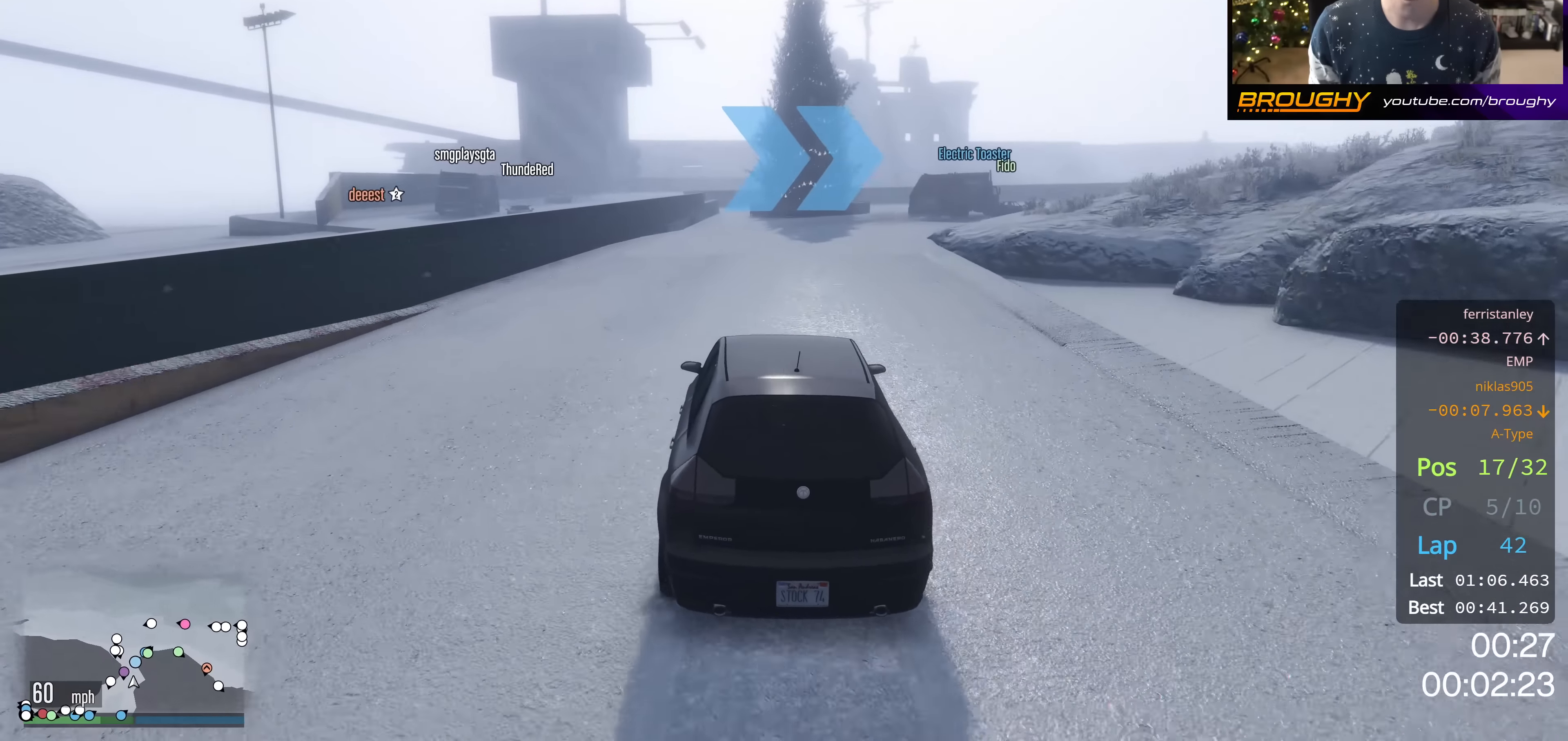
{"buttons": [], "left_stick": "center", "right_stick": "center", "events": [[250, "left_stick", "right"], [367, "R2", "up"], [434, "left_stick", "center"]]}
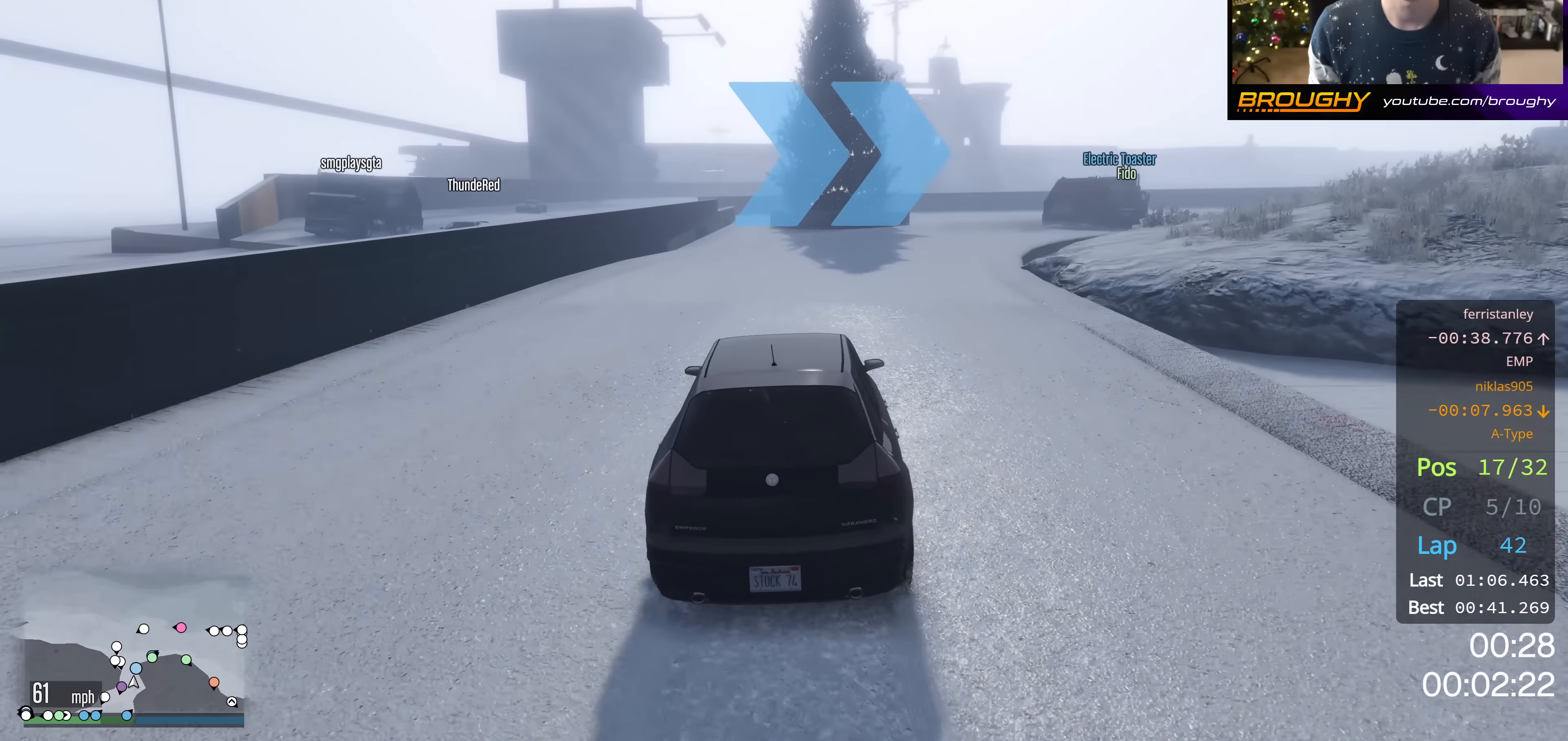
{"buttons": [], "left_stick": "center", "right_stick": "center", "events": [[33, "L2", "down"], [50, "left_stick", "right"], [166, "L2", "up"], [200, "left_stick", "center"], [333, "left_stick", "right"], [483, "left_stick", "center"]]}
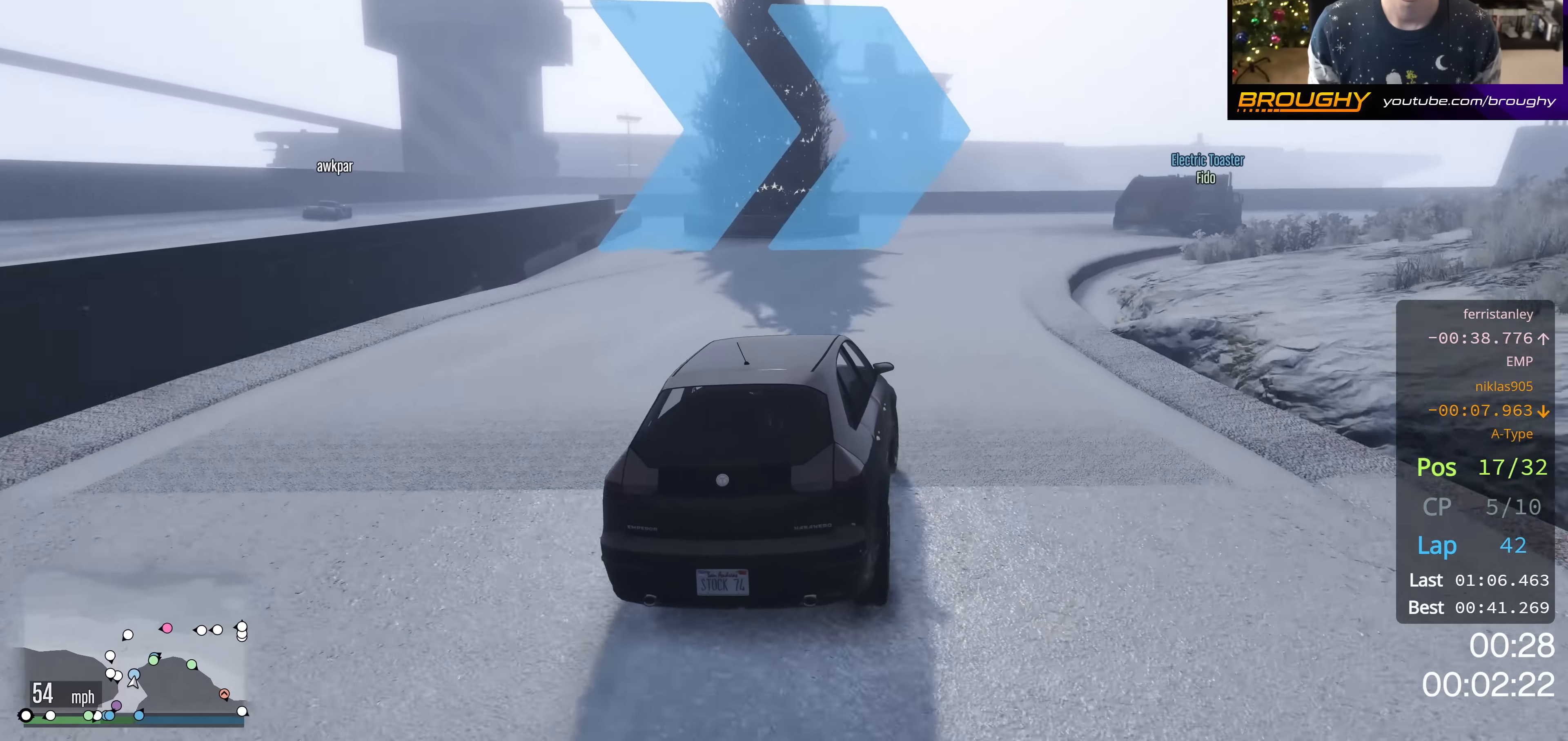
{"buttons": [], "left_stick": "right", "right_stick": "center", "events": [[100, "R2", "down"], [134, "left_stick", "right"], [284, "left_stick", "center"], [367, "R2", "up"], [401, "left_stick", "right"]]}
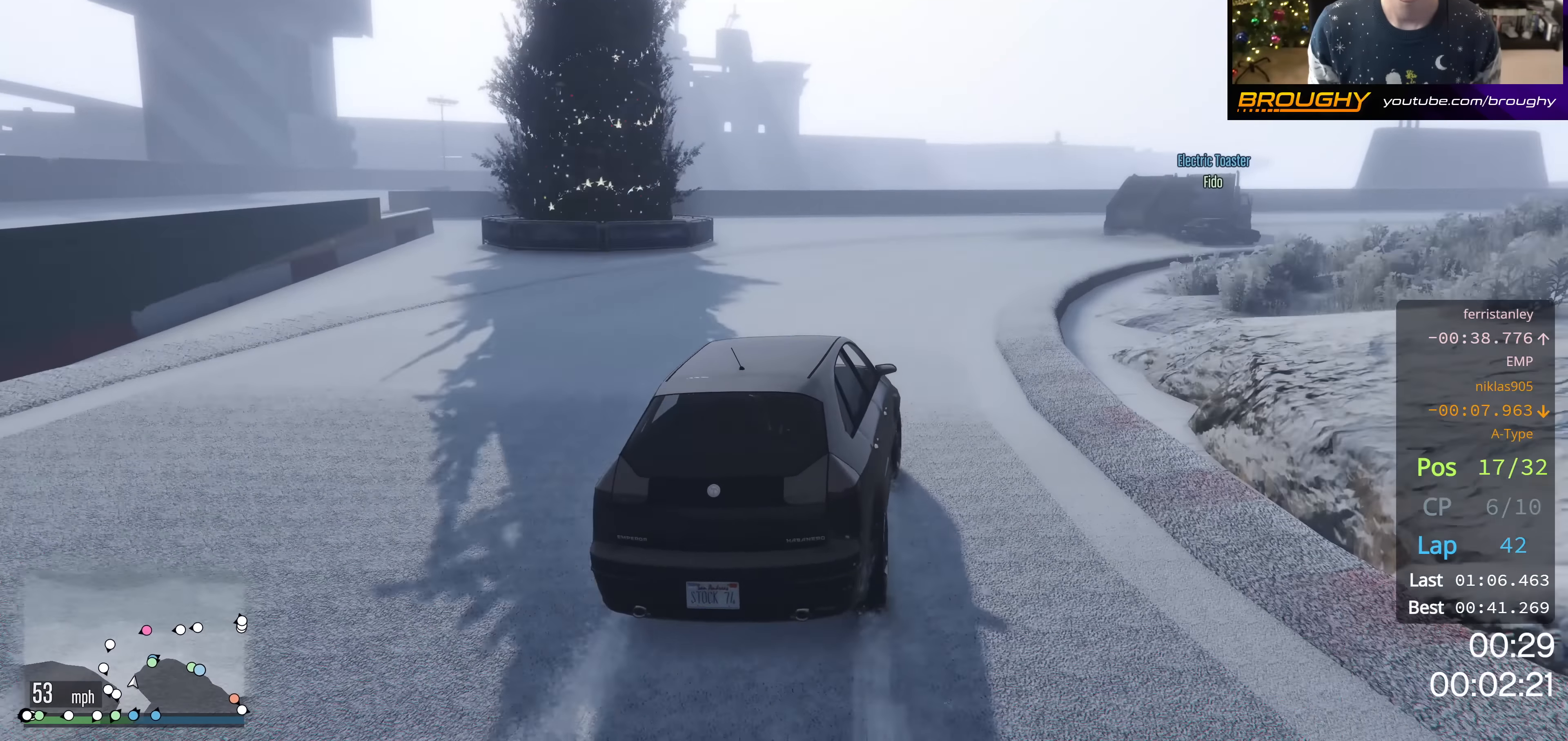
{"buttons": [], "left_stick": "right", "right_stick": "center", "events": [[100, "left_stick", "center"], [234, "left_stick", "right"], [400, "left_stick", "center"], [484, "left_stick", "right"]]}
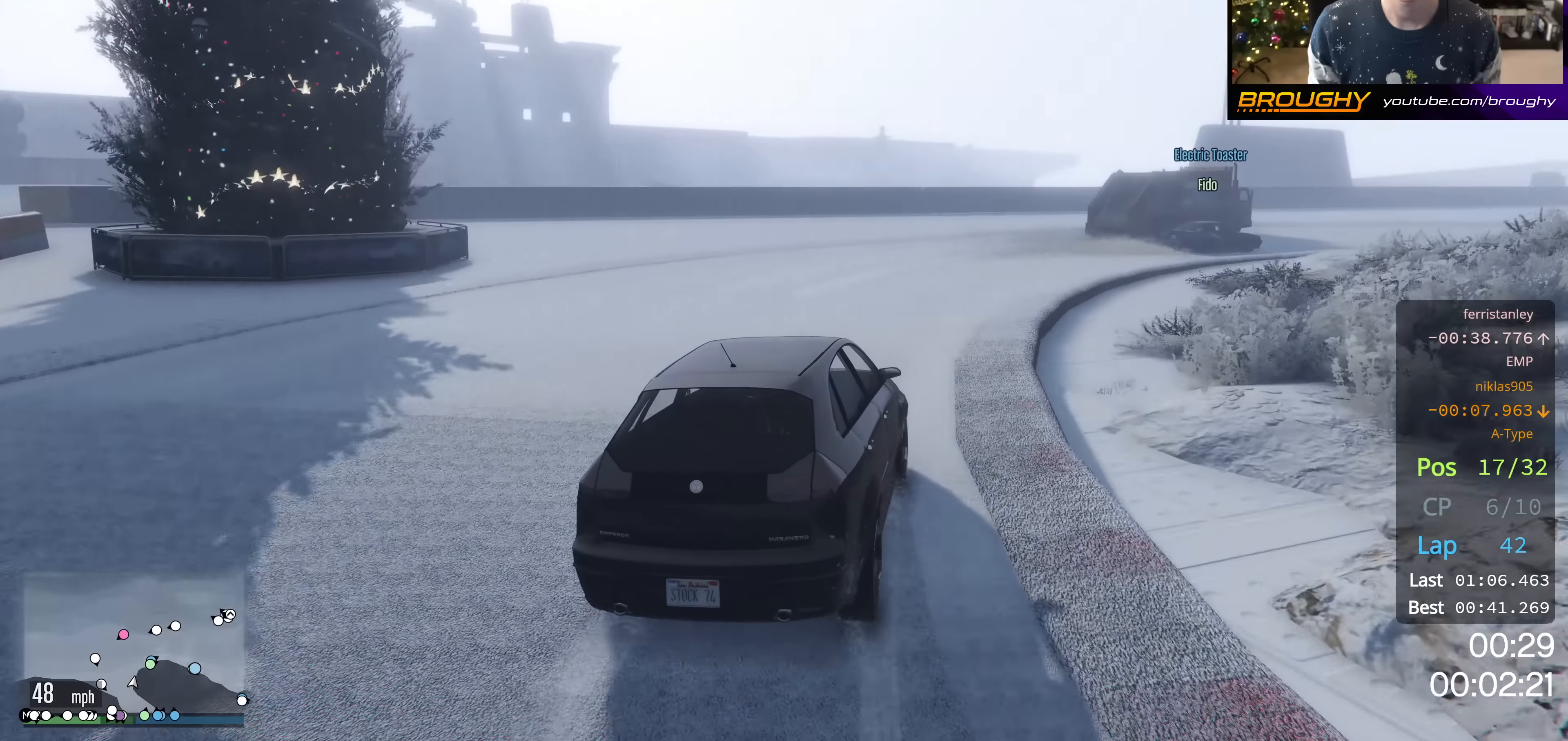
{"buttons": [], "left_stick": "center", "right_stick": "center", "events": [[117, "left_stick", "center"], [234, "R2", "down"], [267, "left_stick", "right"], [401, "R2", "up"], [434, "left_stick", "center"]]}
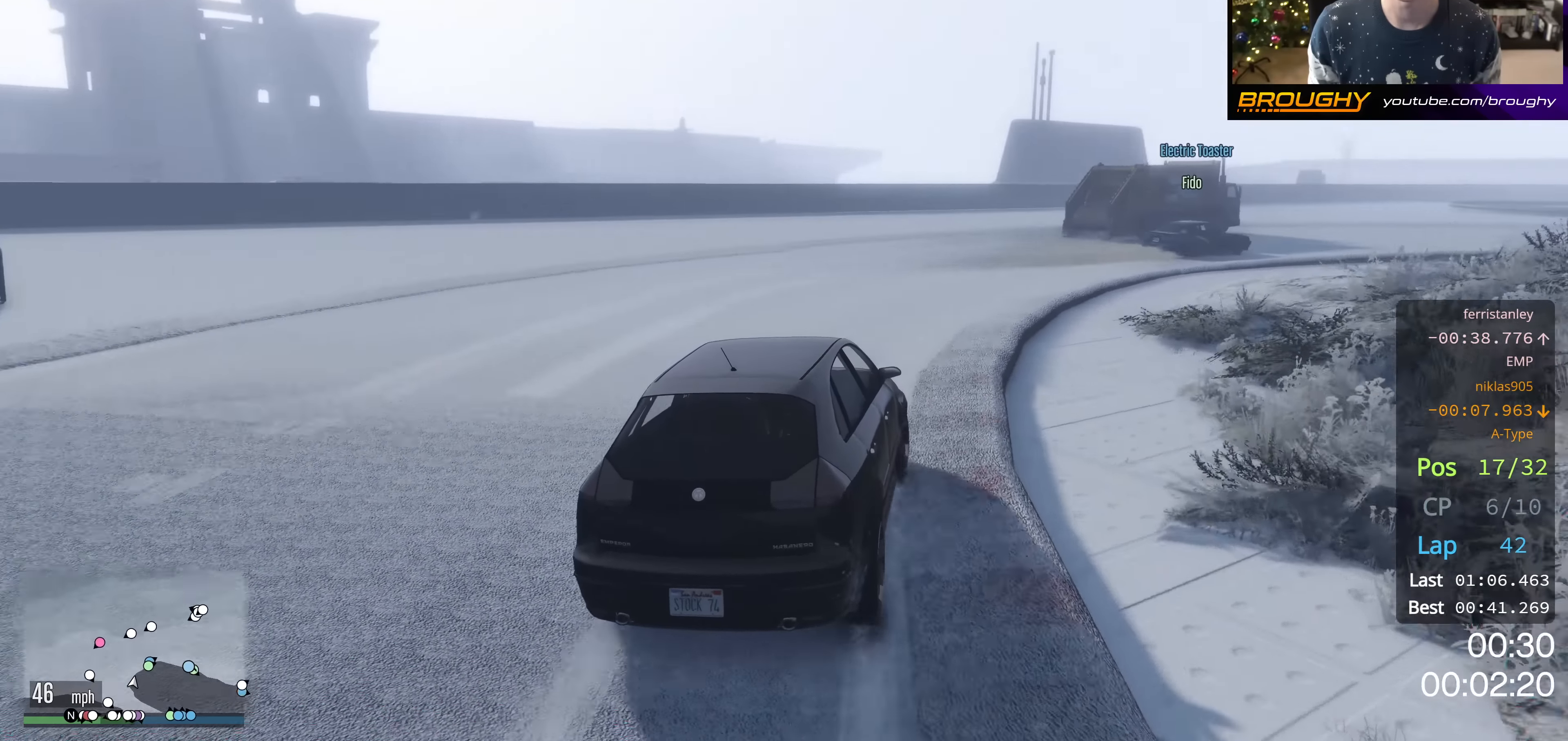
{"buttons": [], "left_stick": "center", "right_stick": "center", "events": [[67, "left_stick", "right"], [234, "left_stick", "center"], [317, "left_stick", "right"], [484, "left_stick", "center"]]}
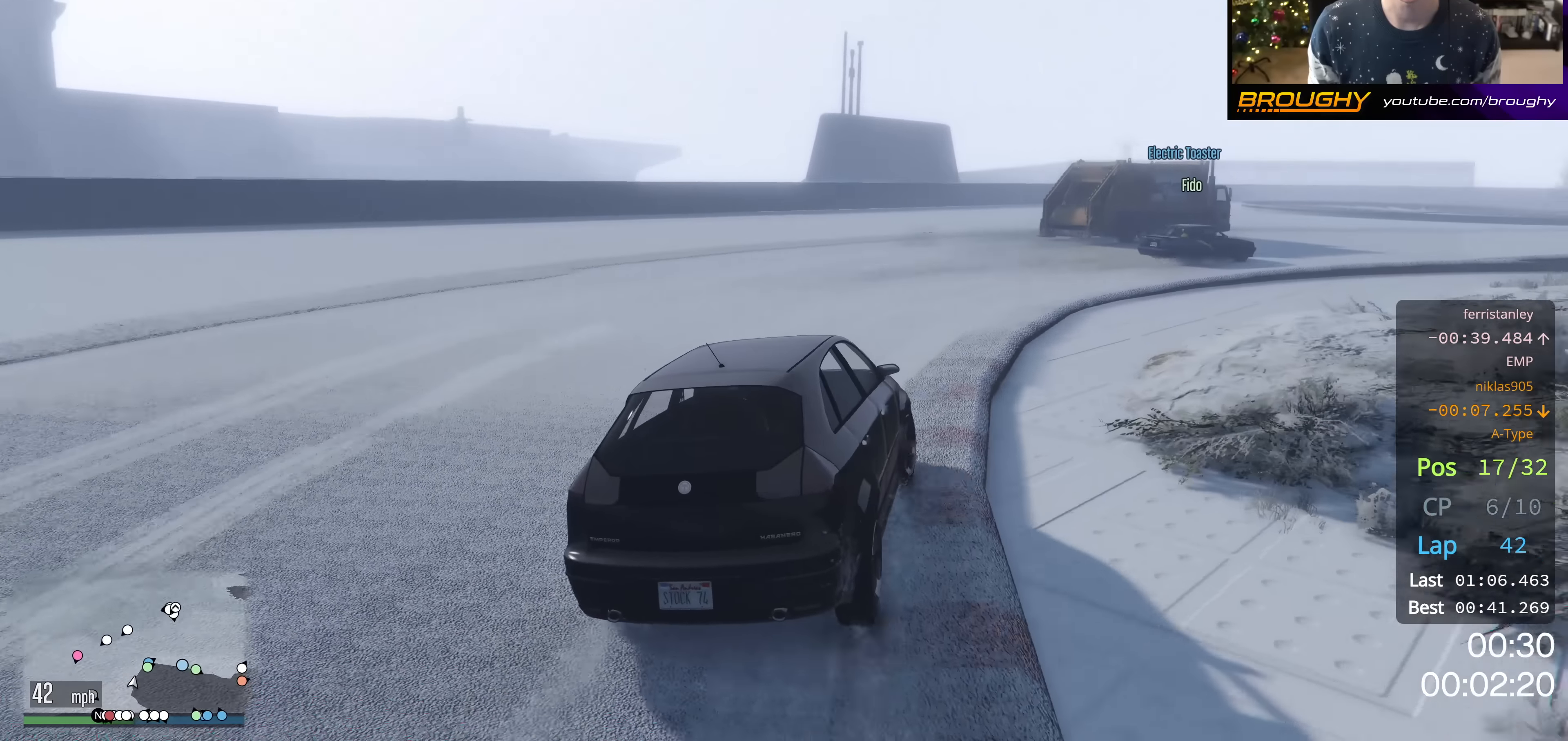
{"buttons": ["R2"], "left_stick": "center", "right_stick": "center", "events": [[333, "left_stick", "right"], [467, "R2", "down"], [484, "left_stick", "center"]]}
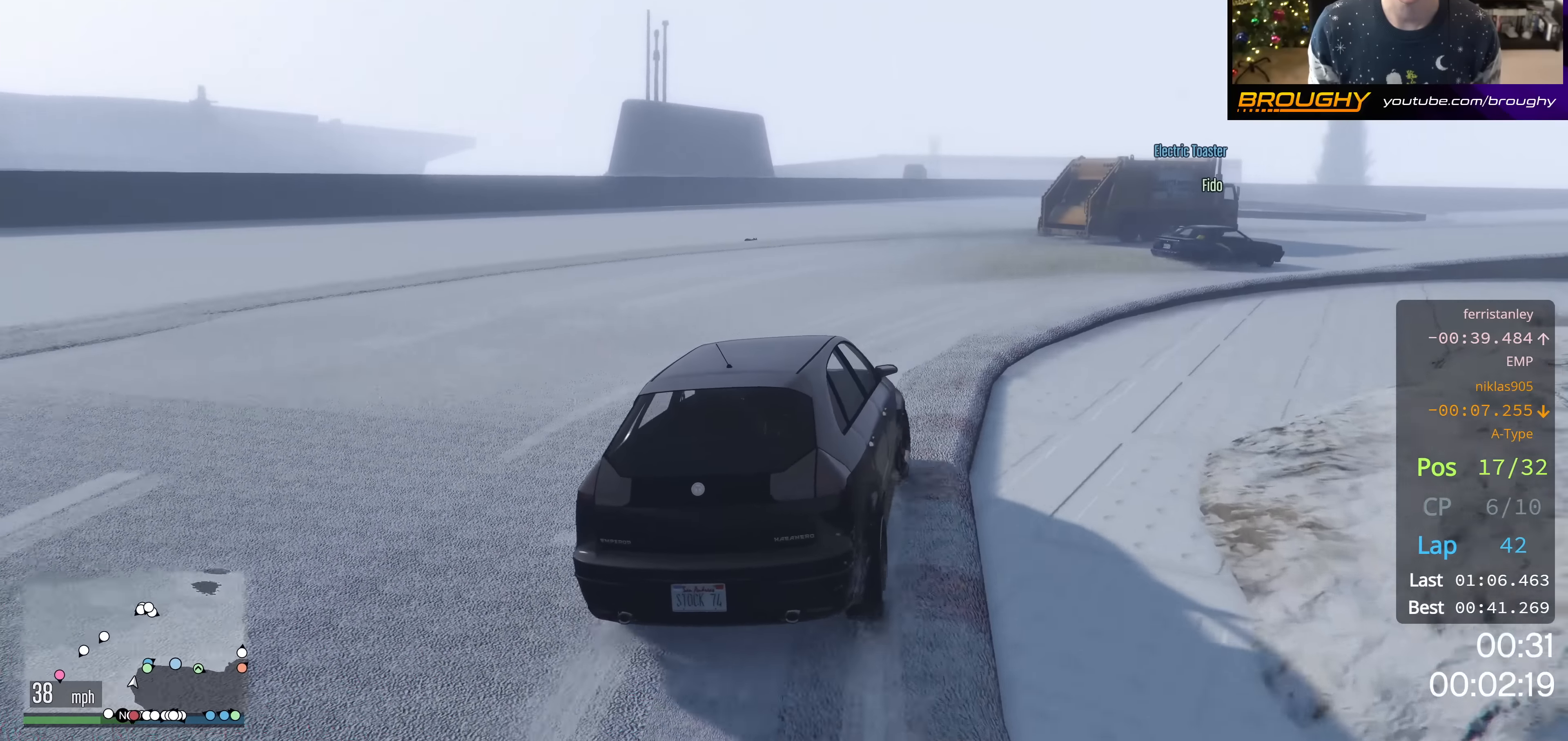
{"buttons": [], "left_stick": "down-right", "right_stick": "center", "events": [[84, "left_stick", "right"], [167, "R2", "up"], [267, "left_stick", "center"], [351, "left_stick", "right"], [451, "left_stick", "down-right"]]}
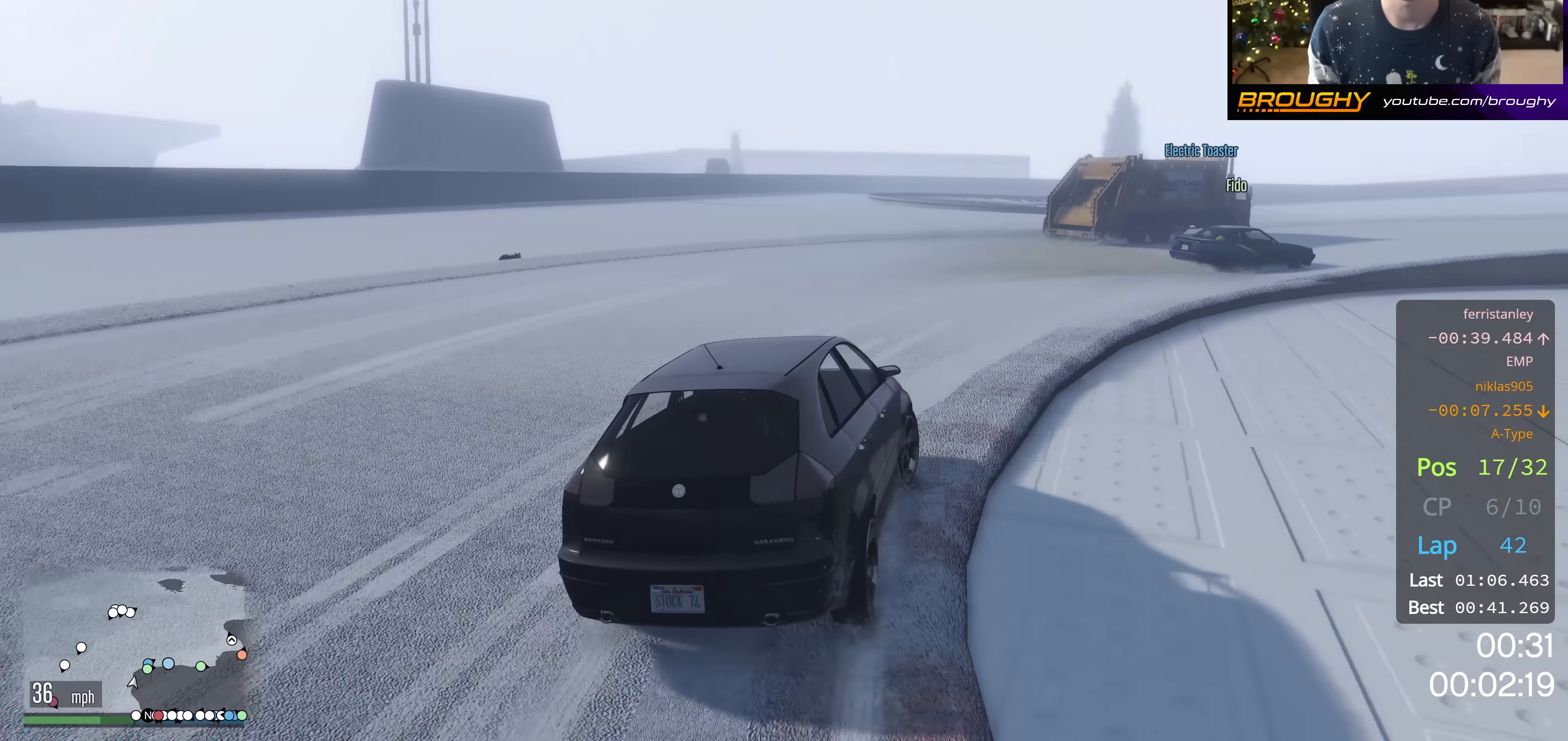
{"buttons": [], "left_stick": "down-right", "right_stick": "center", "events": [[50, "left_stick", "center"], [167, "left_stick", "down-right"], [217, "R2", "down"], [300, "left_stick", "center"], [417, "R2", "up"], [450, "left_stick", "down-right"]]}
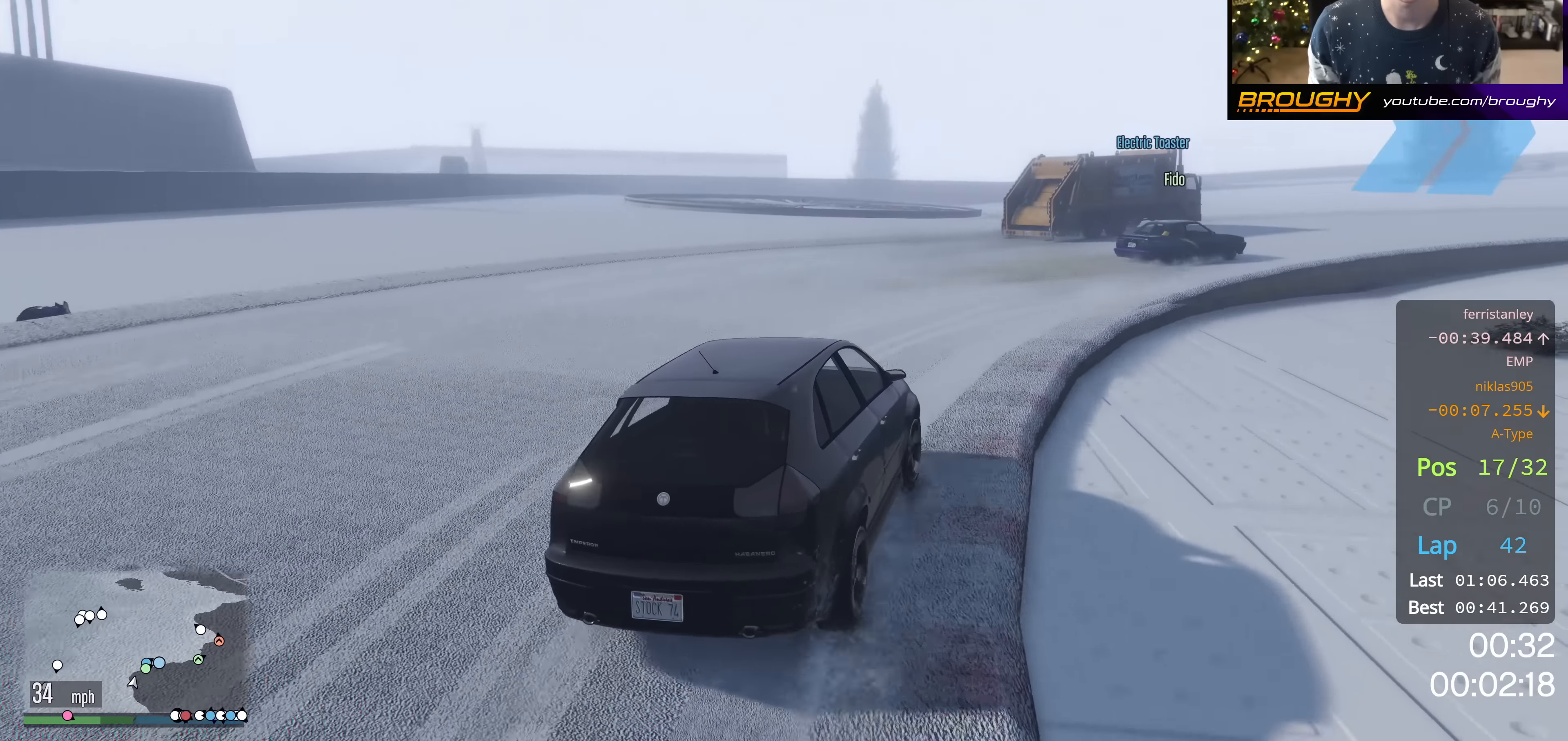
{"buttons": ["R2"], "left_stick": "center", "right_stick": "center", "events": [[84, "R2", "down"], [100, "left_stick", "center"], [267, "left_stick", "down-right"], [401, "left_stick", "center"]]}
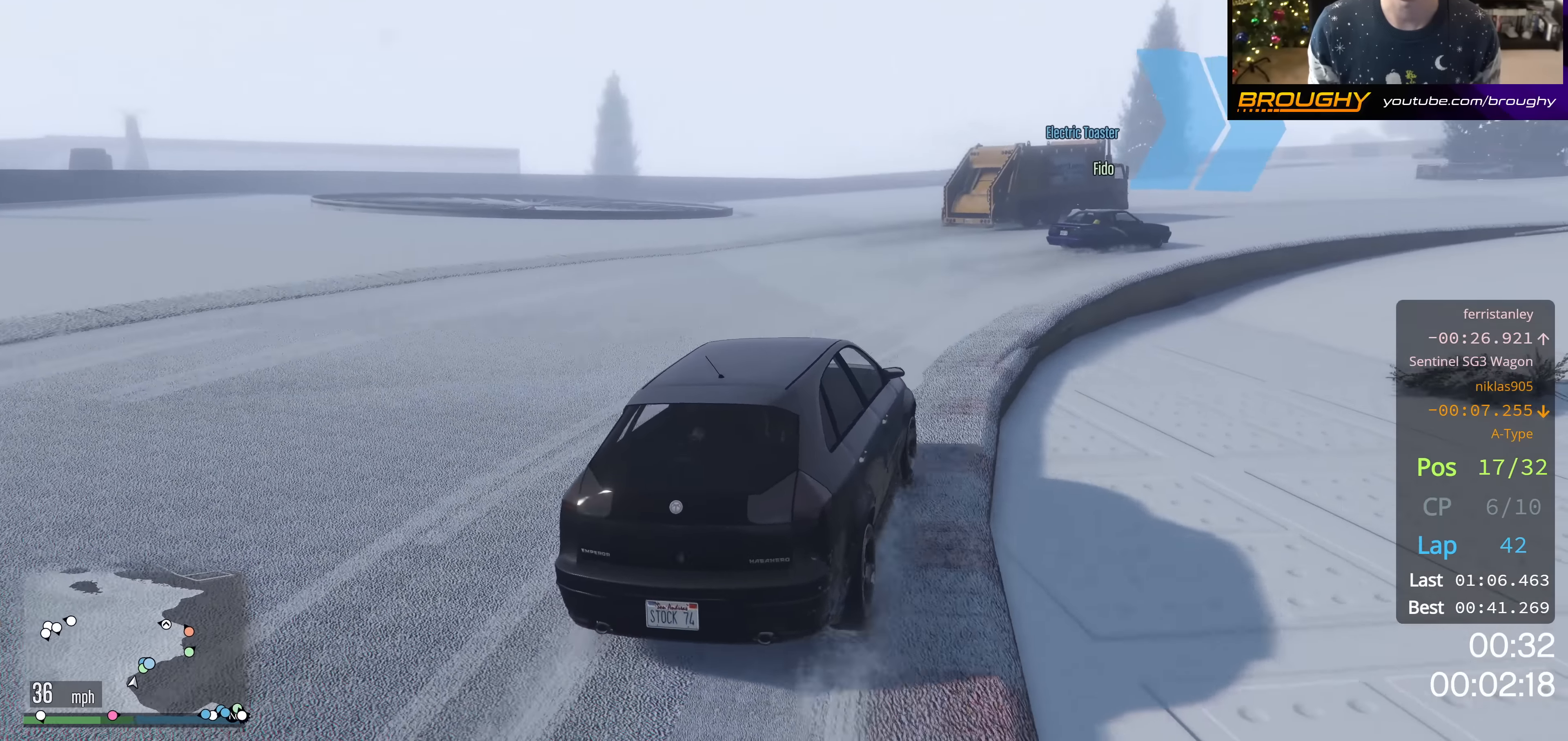
{"buttons": ["R2"], "left_stick": "right", "right_stick": "center", "events": [[83, "left_stick", "down-right"], [233, "left_stick", "center"], [333, "left_stick", "right"]]}
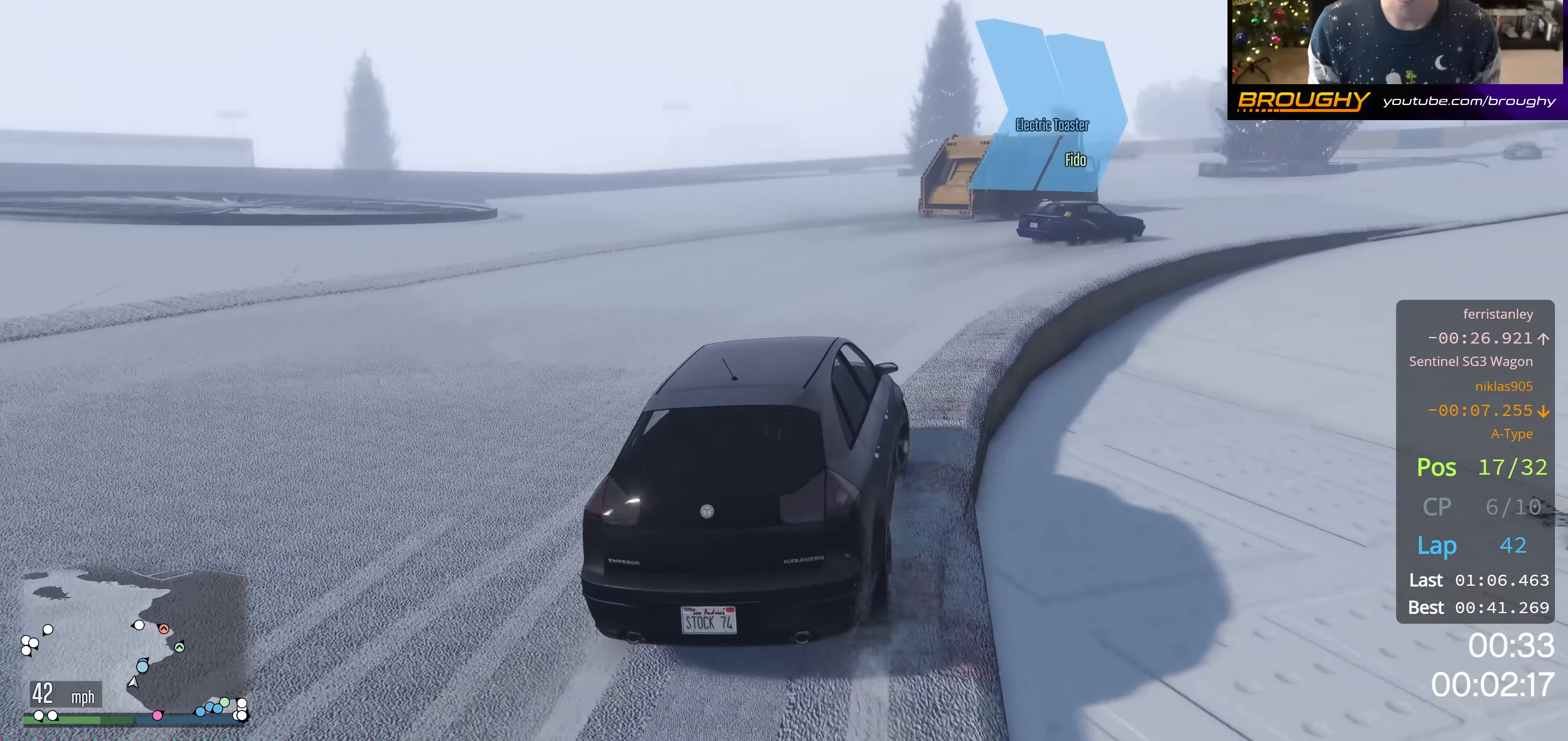
{"buttons": [], "left_stick": "right", "right_stick": "center", "events": [[17, "left_stick", "center"], [50, "R2", "up"], [150, "left_stick", "right"], [200, "R2", "down"], [317, "R2", "up"], [317, "left_stick", "center"], [484, "left_stick", "right"]]}
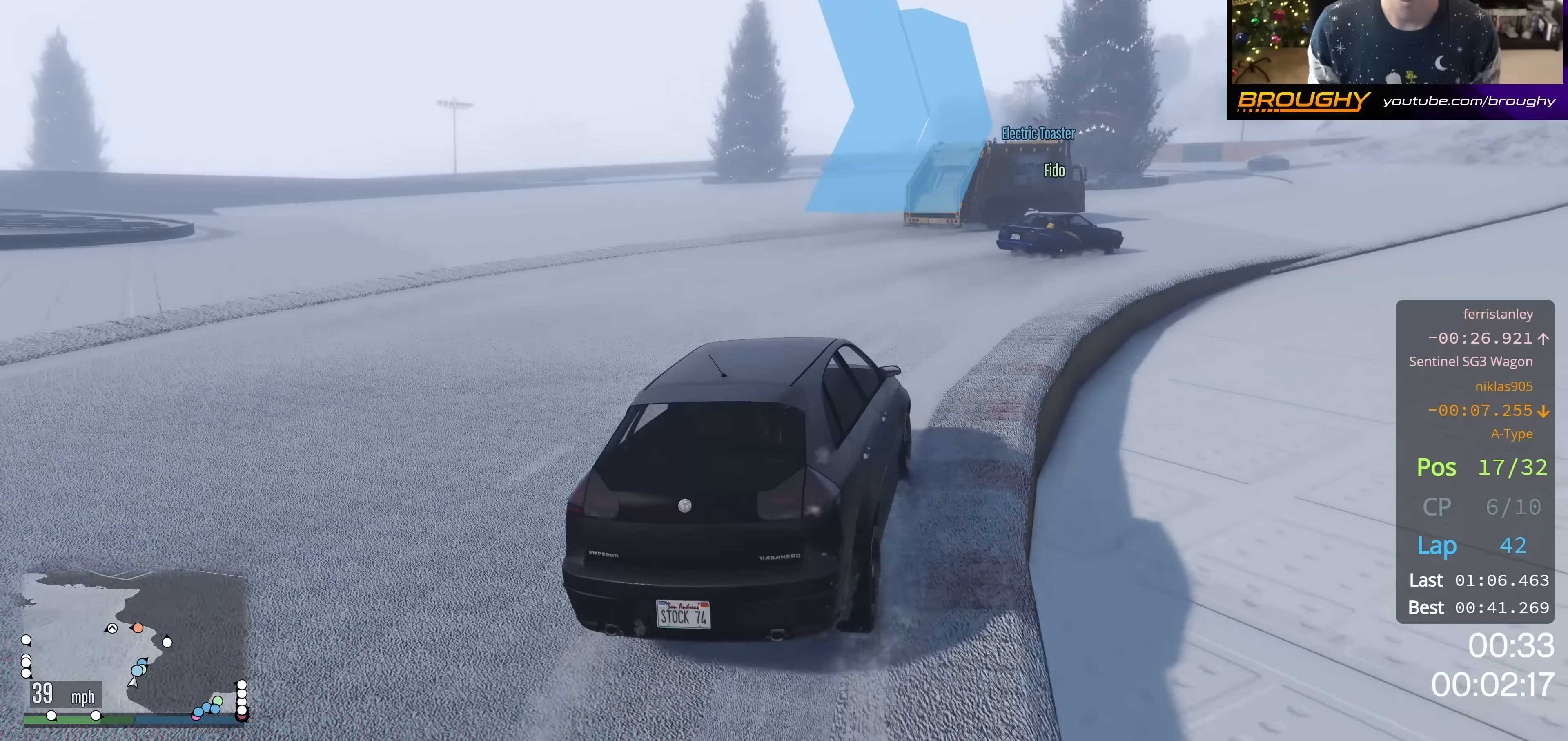
{"buttons": ["R2"], "left_stick": "center", "right_stick": "center", "events": [[16, "R2", "down"], [117, "left_stick", "center"], [233, "left_stick", "right"], [367, "left_stick", "center"]]}
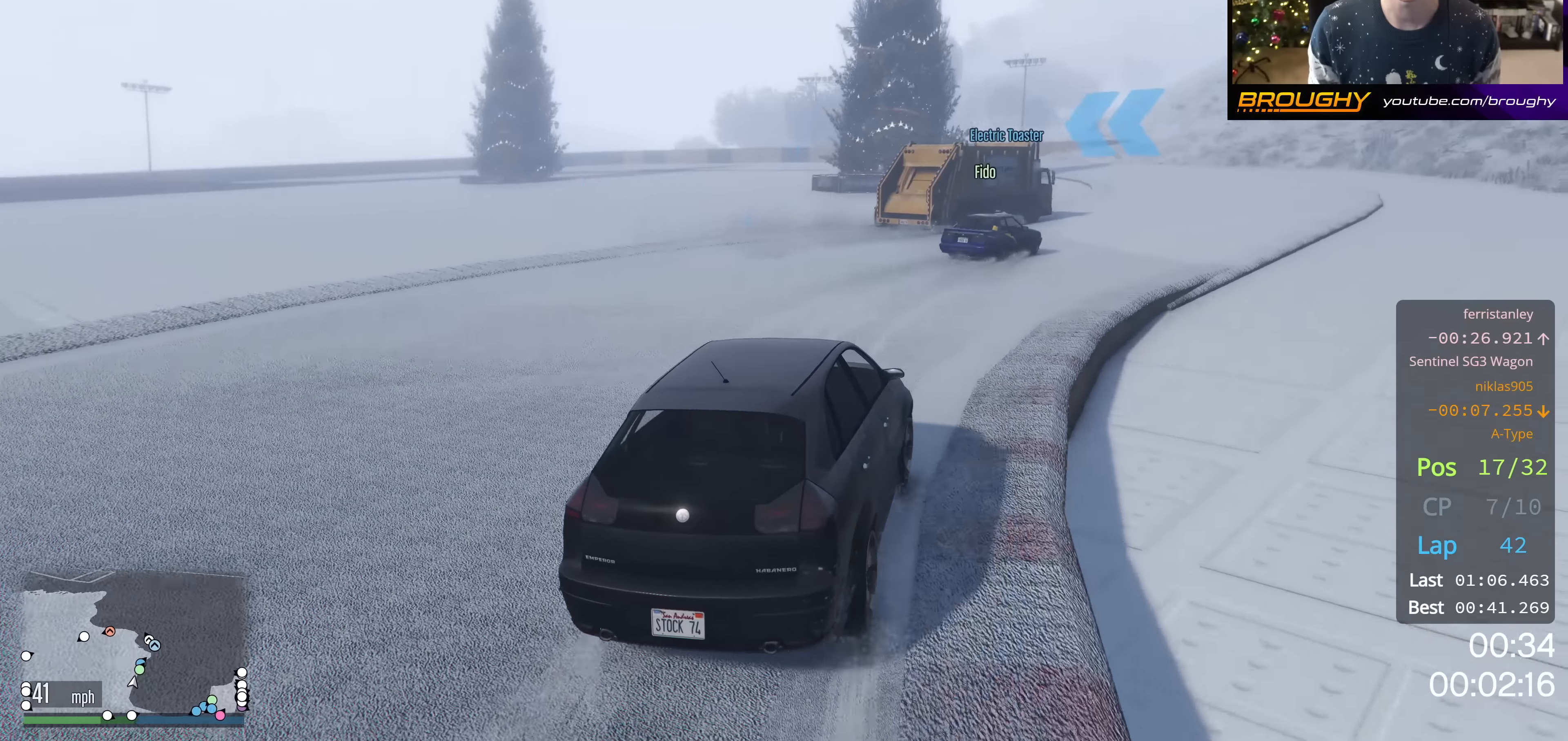
{"buttons": ["R2"], "left_stick": "right", "right_stick": "center", "events": [[67, "left_stick", "right"], [267, "left_stick", "center"], [417, "left_stick", "right"]]}
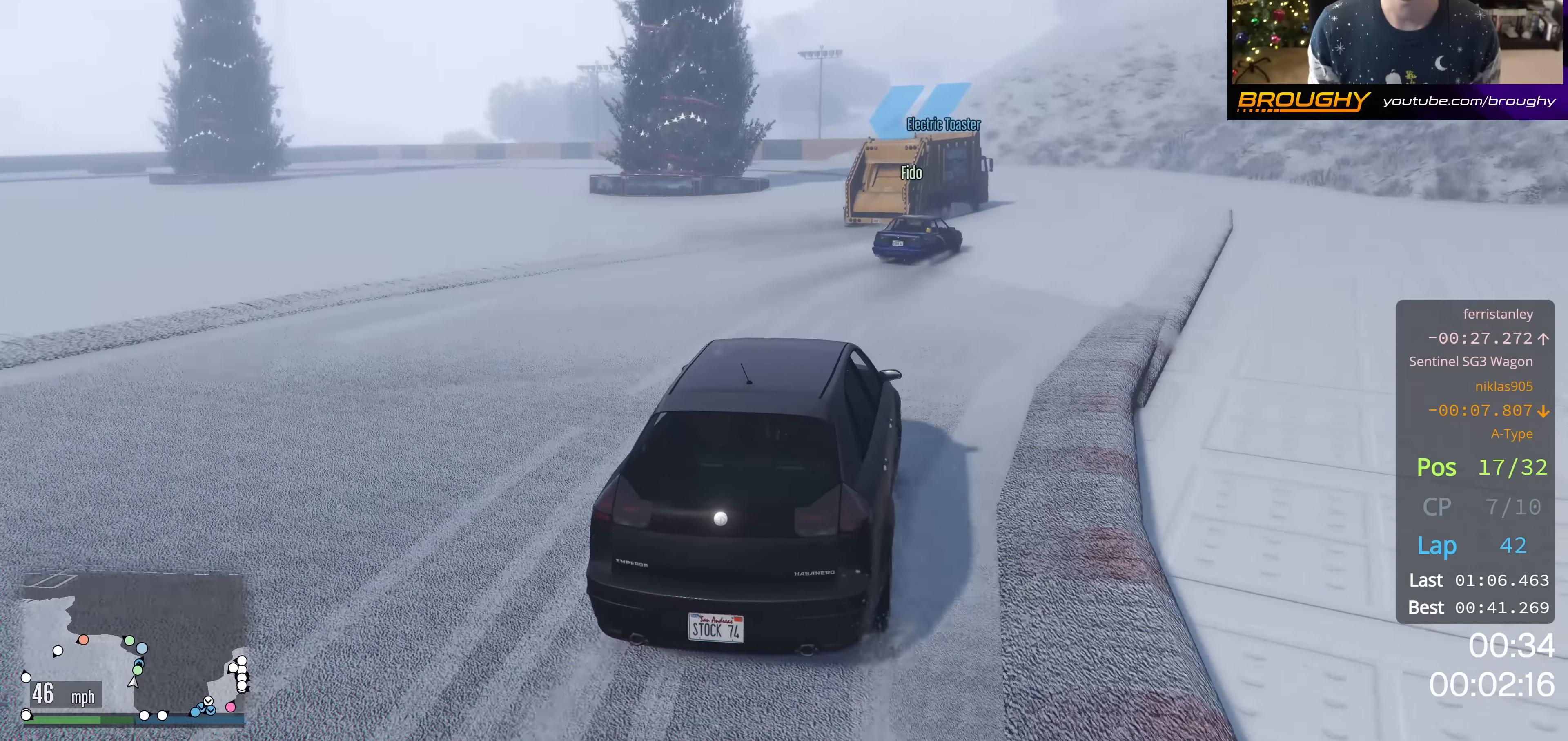
{"buttons": ["R2"], "left_stick": "center", "right_stick": "center", "events": [[83, "left_stick", "center"], [217, "left_stick", "right"], [267, "left_stick", "down-right"], [367, "left_stick", "center"]]}
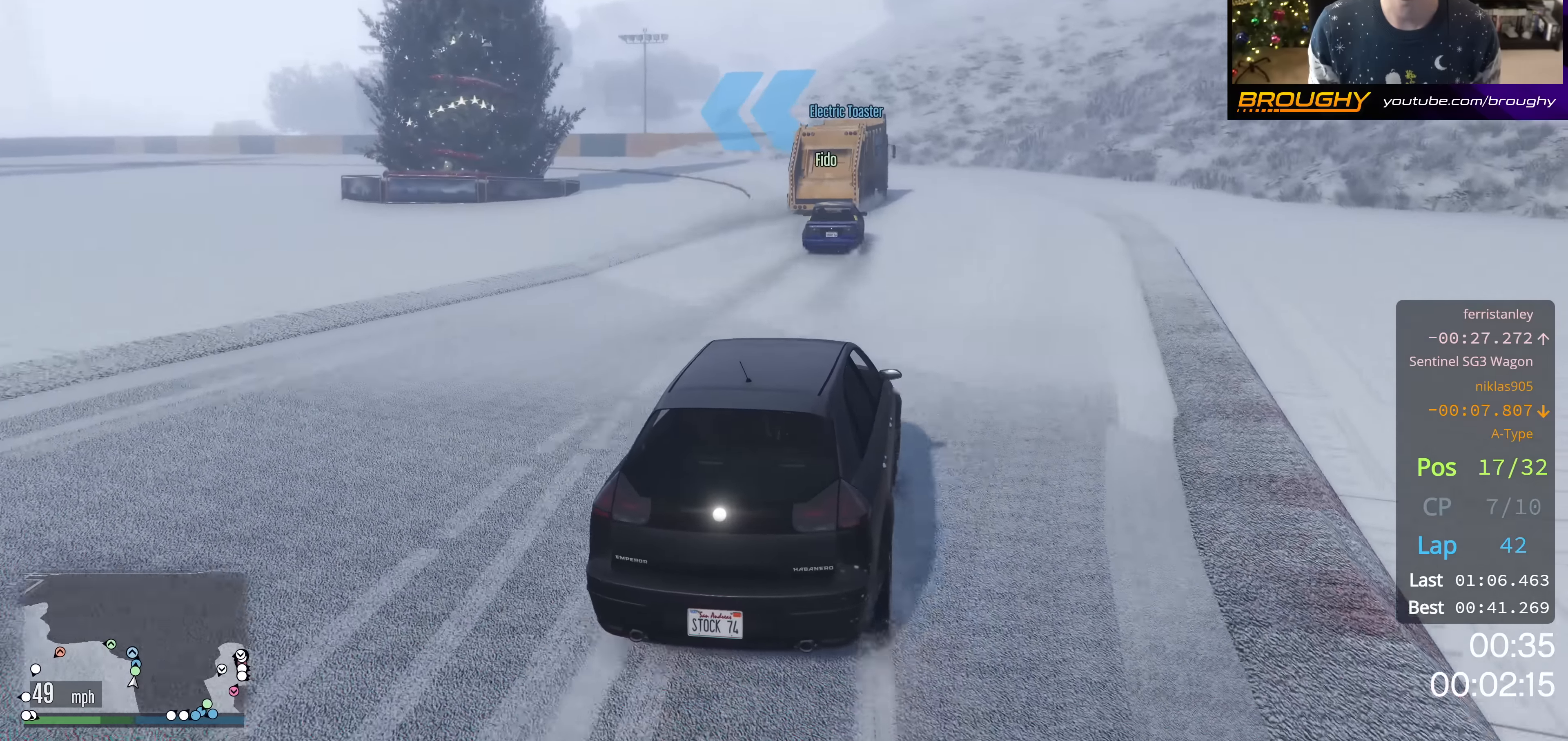
{"buttons": ["R2"], "left_stick": "up-left", "right_stick": "center", "events": [[451, "left_stick", "up-left"]]}